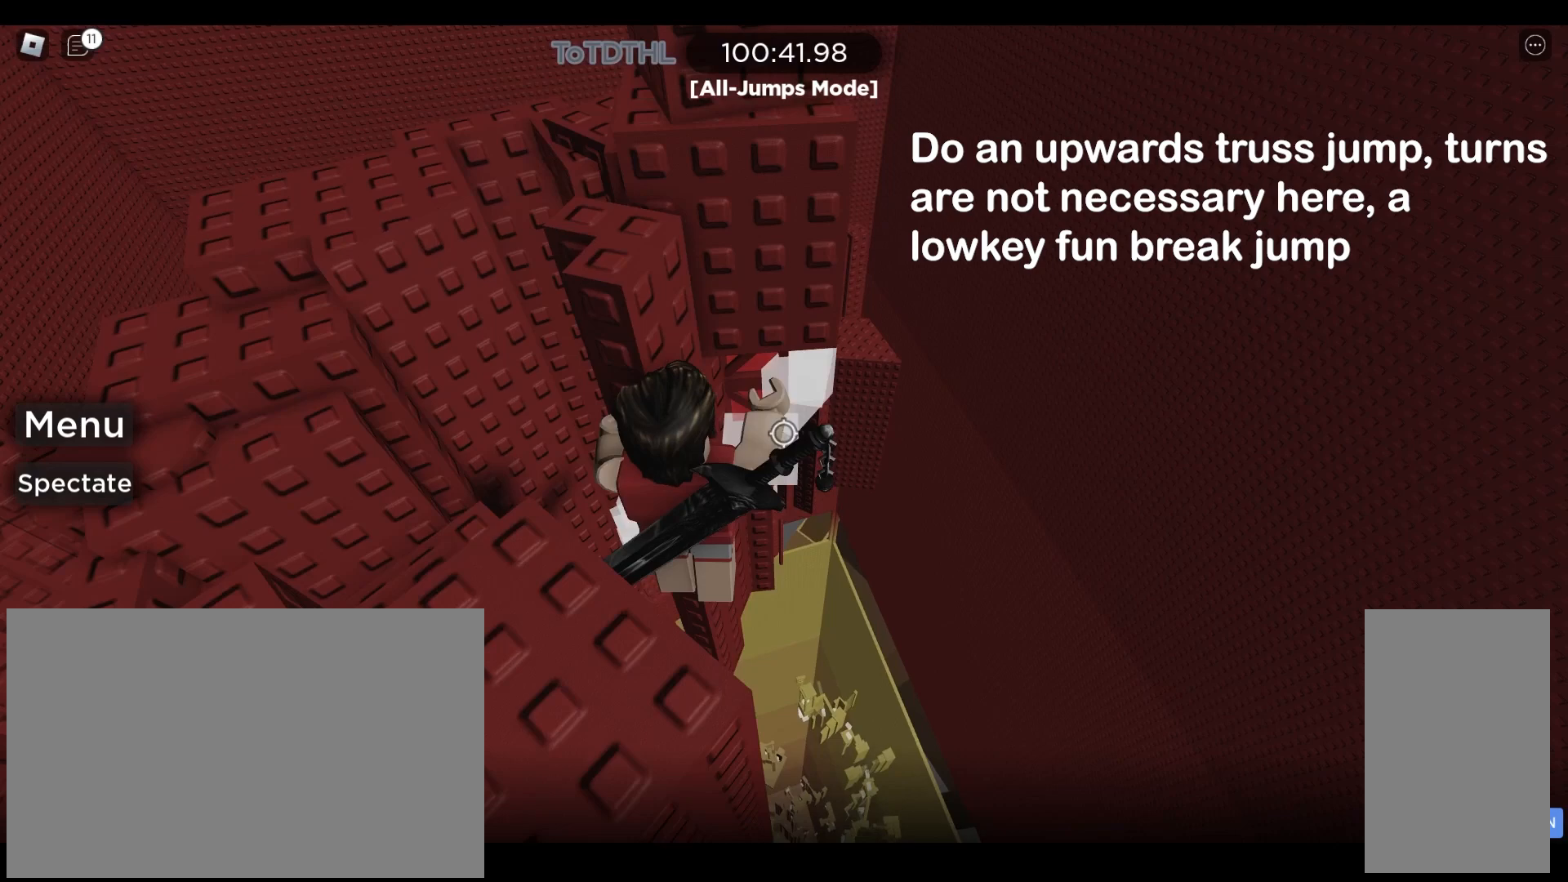
Gameplay with keyboard and mouse; each line is a JSON object with the keys and mouse buttons held at the frame after it. "events" lists presses ("down") and releases ("up") of "a", "ctrl", "d", "e", "q", "r", "s", "shift", "space", "w", "mouse_left", "mouse_right", "mouse_mb4" and "mouse_mb5" between this image and that frame as [ms after this image, input, new state], when the widget could be followed in between. "mouse_left", "mouse_right", "mouse_mb4", "mouse_mb5" = the "left", "right", "mb4", "mb5" buttons of the "mouse" list. No other keys are recorded. Mouse movement is not recorded. Not read: mouse_wheel.
{"keys": [], "mouse": [], "events": [[33, "space", "up"], [300, "a", "up"]]}
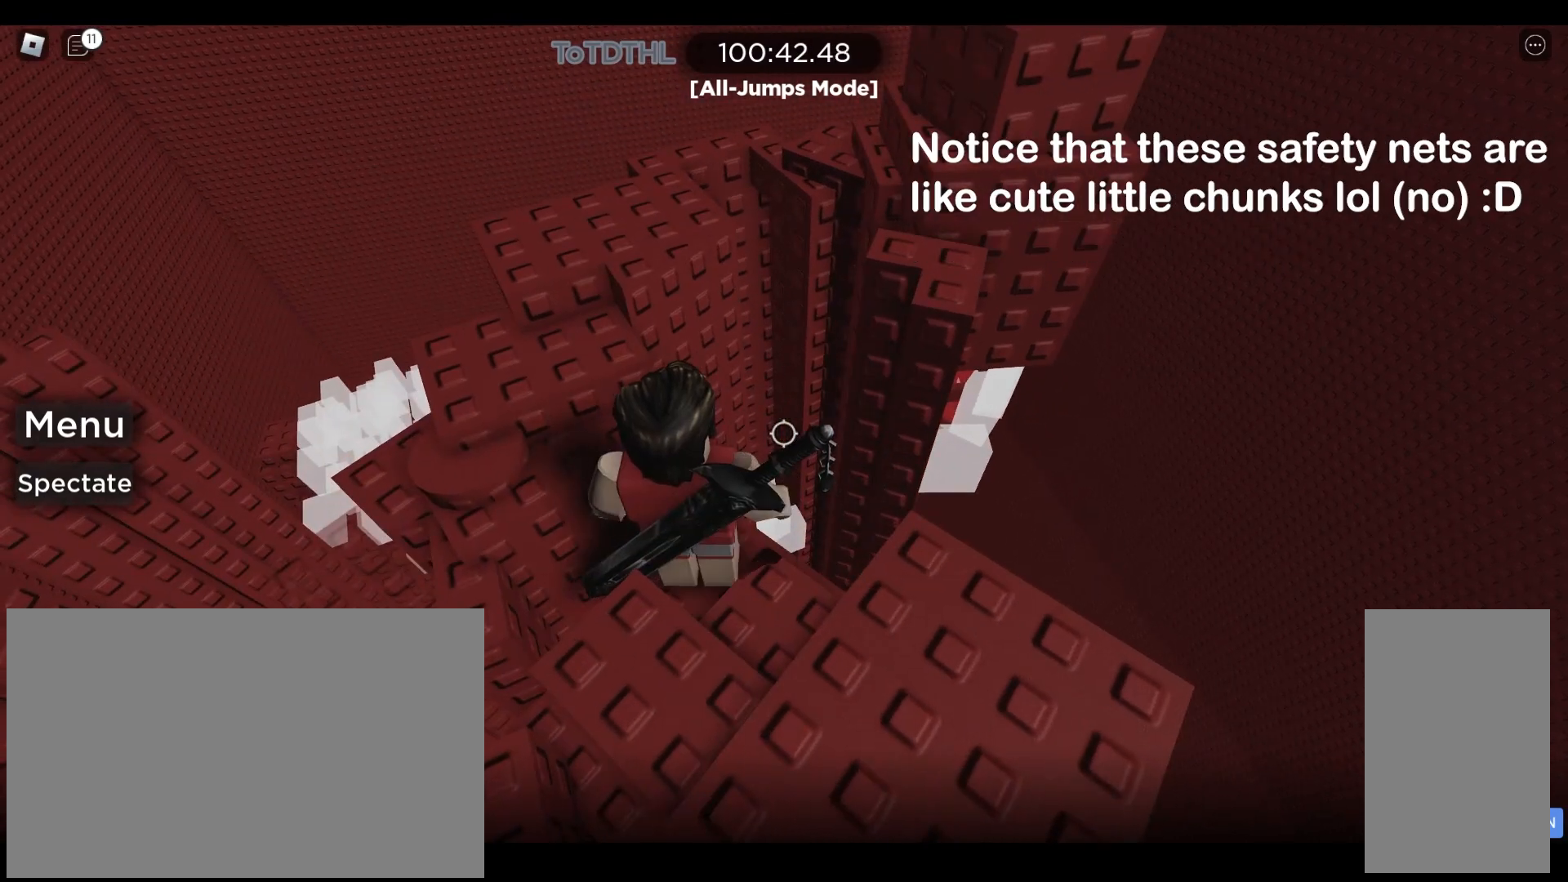
{"keys": ["a", "w"], "mouse": [], "events": [[267, "space", "down"], [367, "w", "down"], [400, "space", "up"], [467, "a", "down"]]}
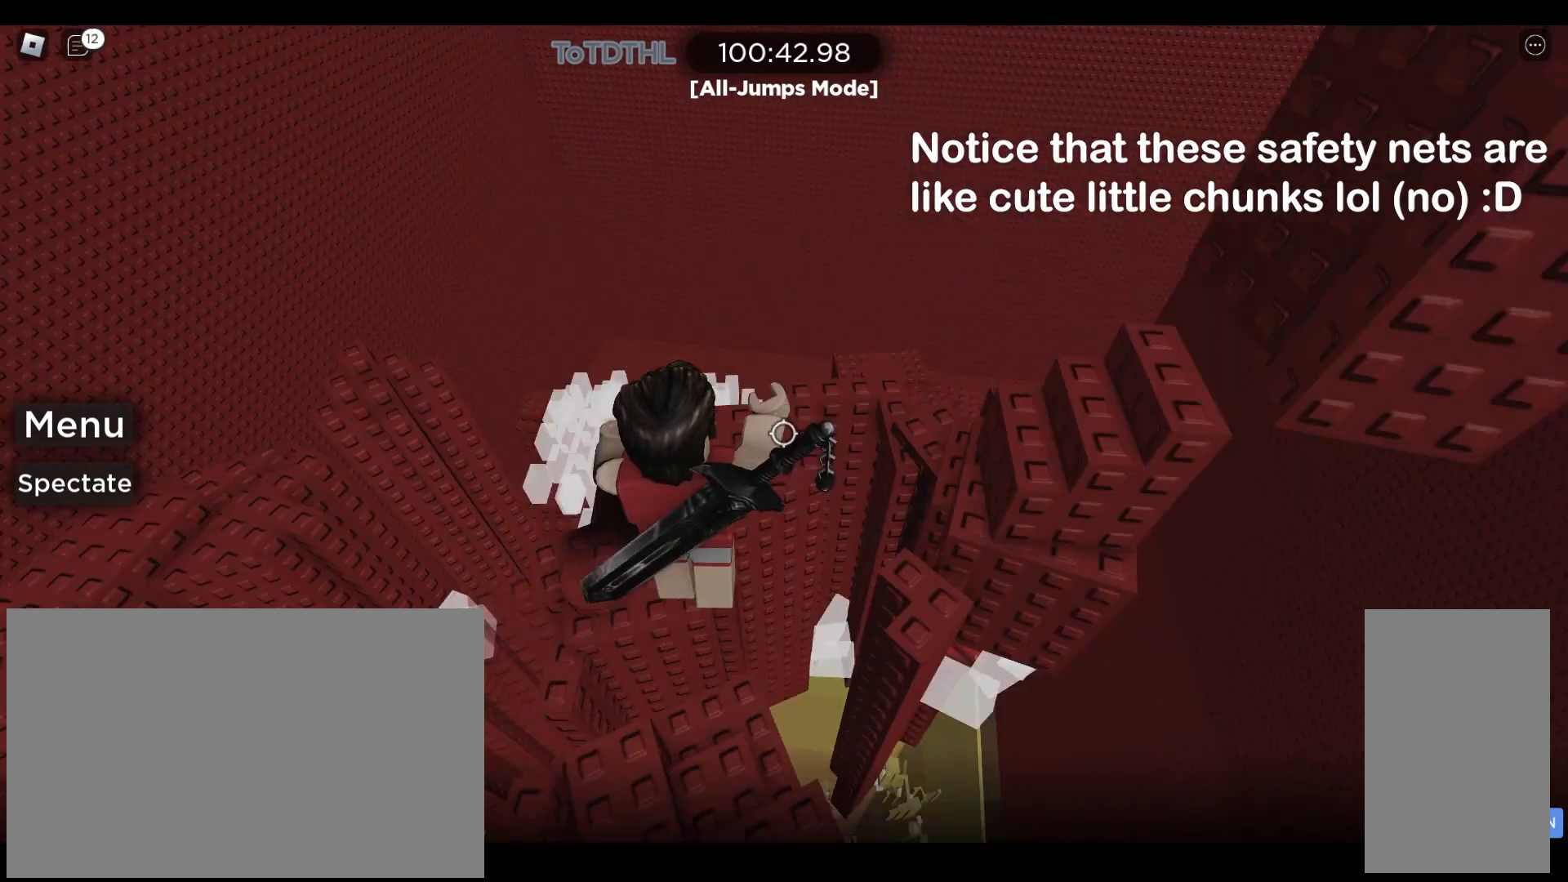
{"keys": ["d", "space"], "mouse": [], "events": [[167, "a", "up"], [267, "d", "down"], [367, "space", "down"], [367, "w", "up"]]}
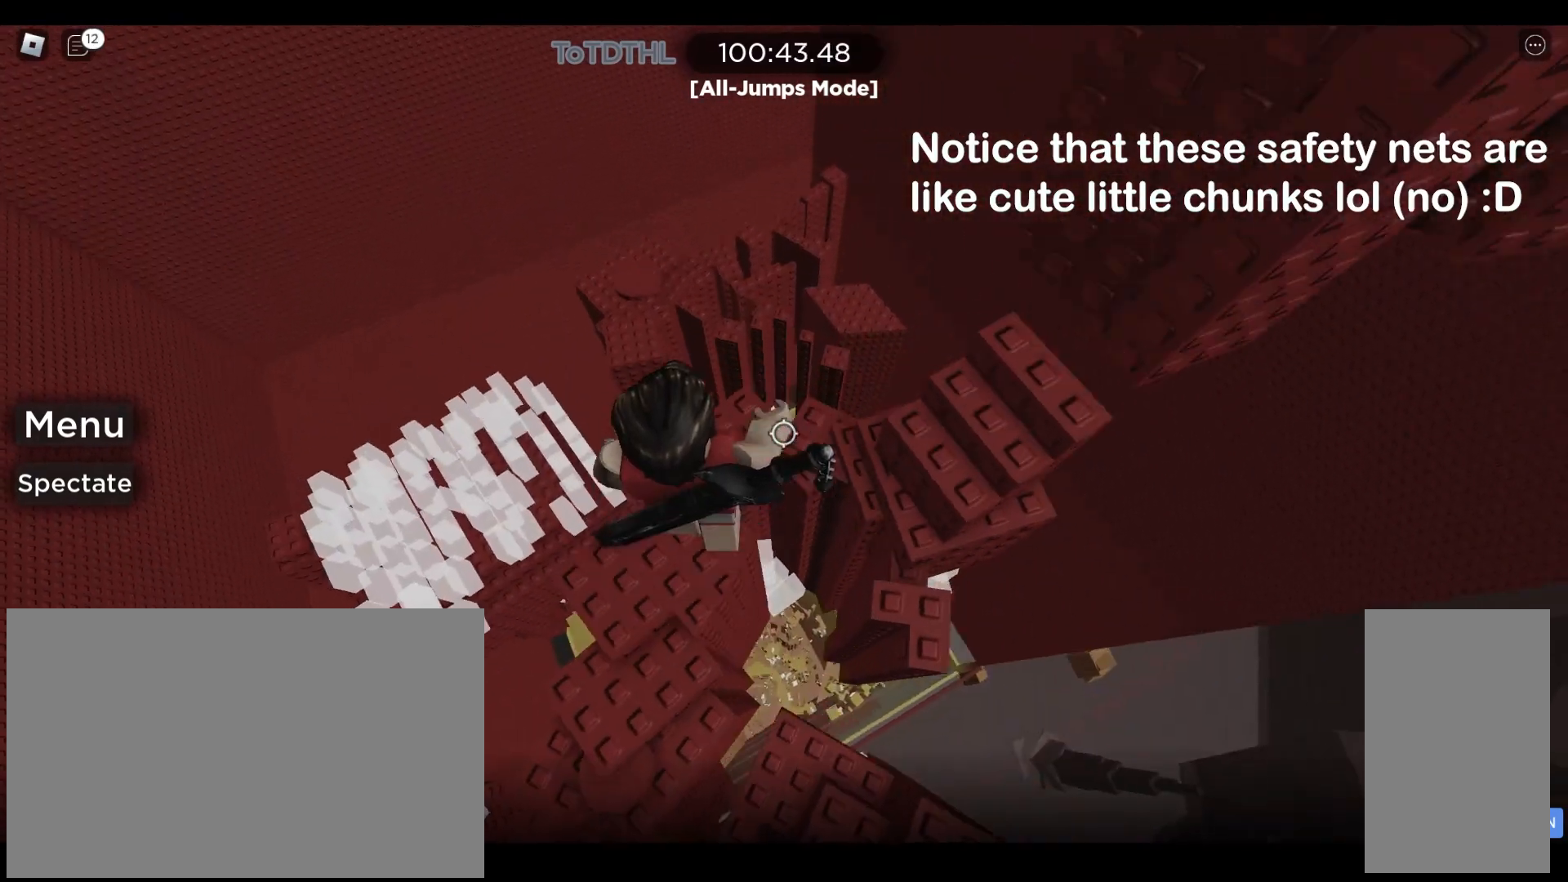
{"keys": ["d", "space"], "mouse": [], "events": [[100, "space", "up"], [100, "w", "down"], [233, "w", "up"], [300, "d", "up"], [500, "d", "down"], [500, "space", "down"]]}
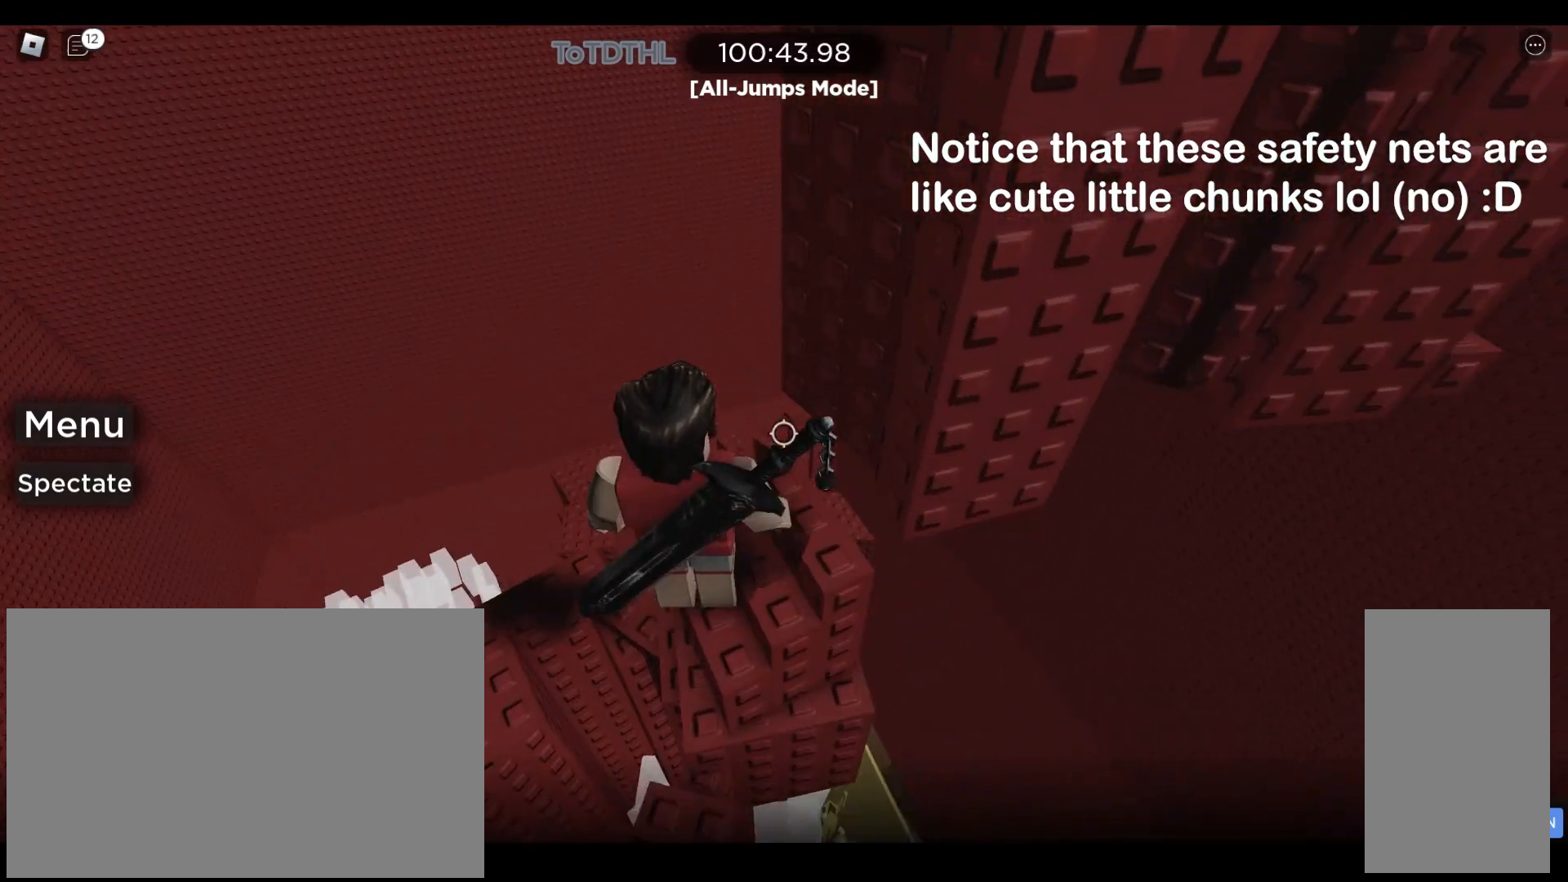
{"keys": ["d"], "mouse": [], "events": [[133, "space", "up"], [200, "w", "down"], [267, "w", "up"], [300, "d", "up"], [467, "d", "down"]]}
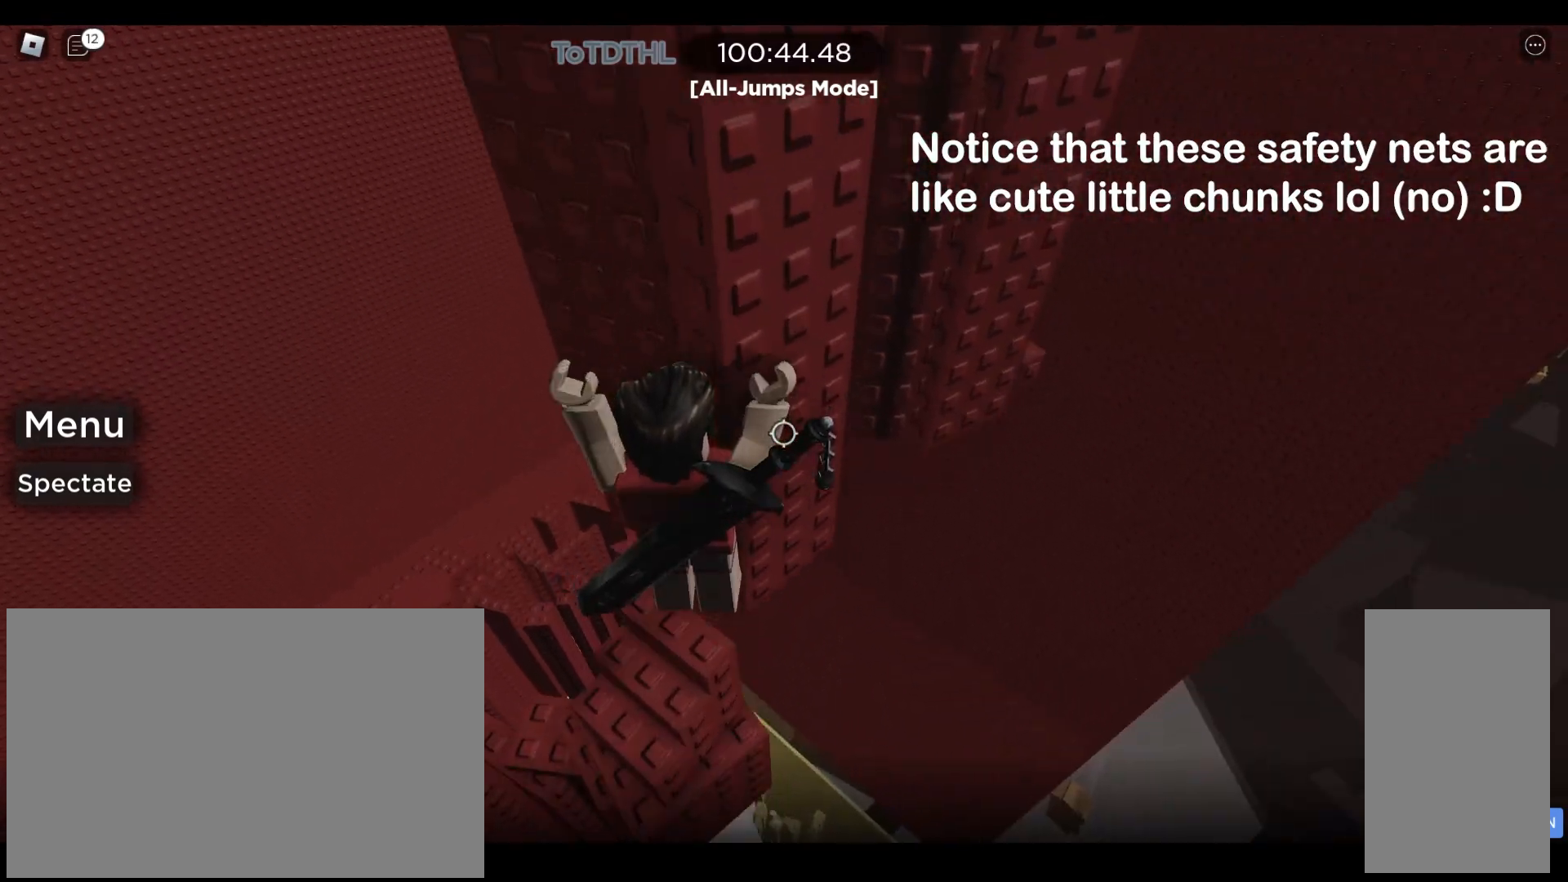
{"keys": [], "mouse": [], "events": [[33, "d", "up"], [333, "w", "down"], [367, "d", "down"], [400, "d", "up"], [400, "w", "up"]]}
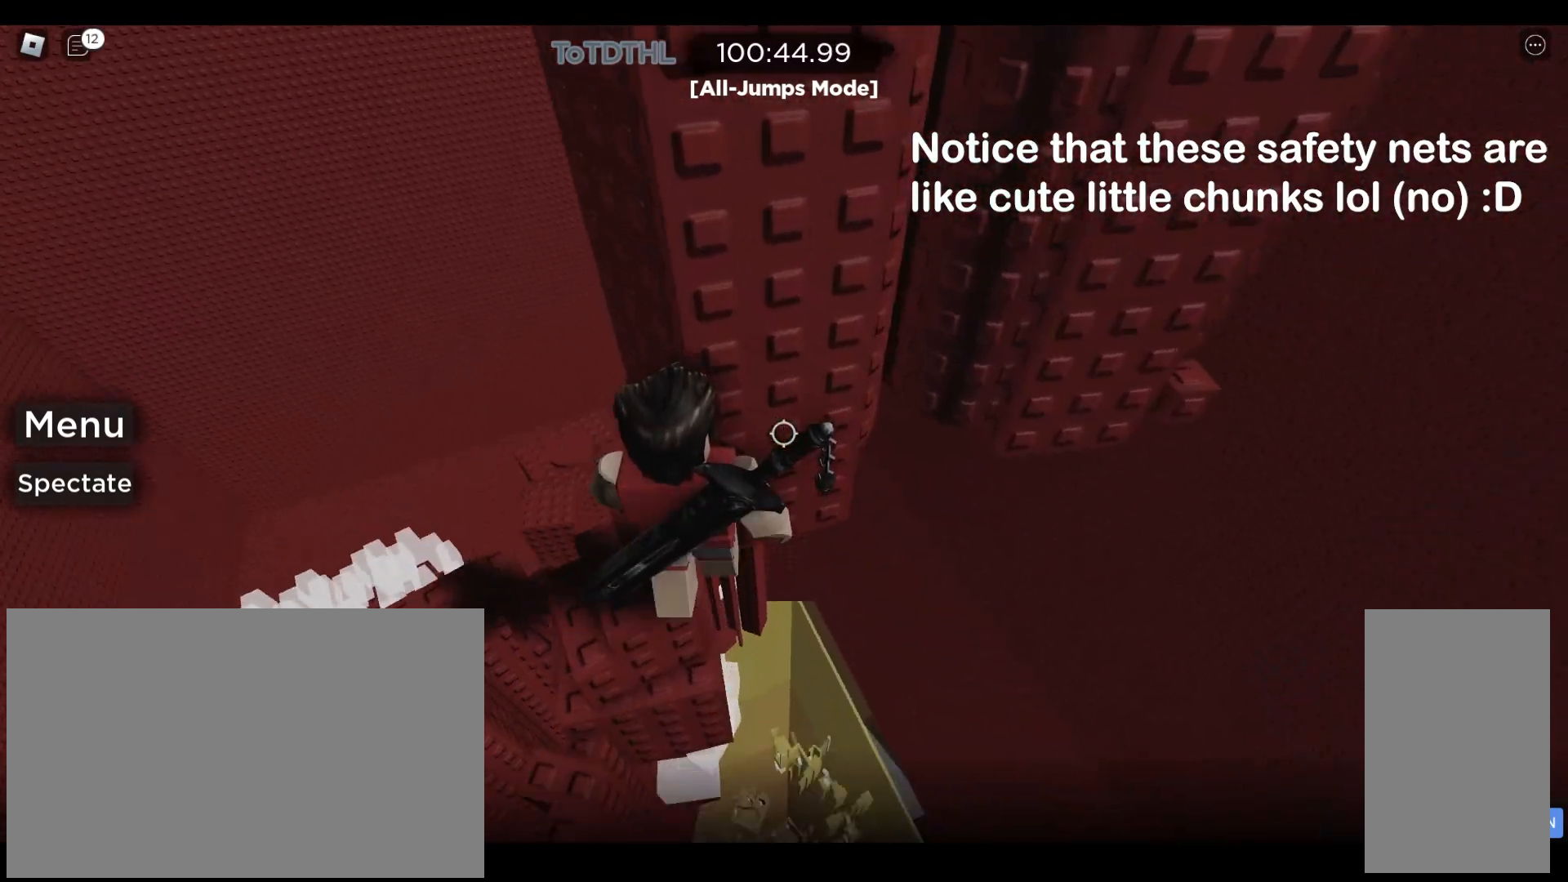
{"keys": ["d", "space"], "mouse": [], "events": [[367, "d", "down"], [500, "space", "down"]]}
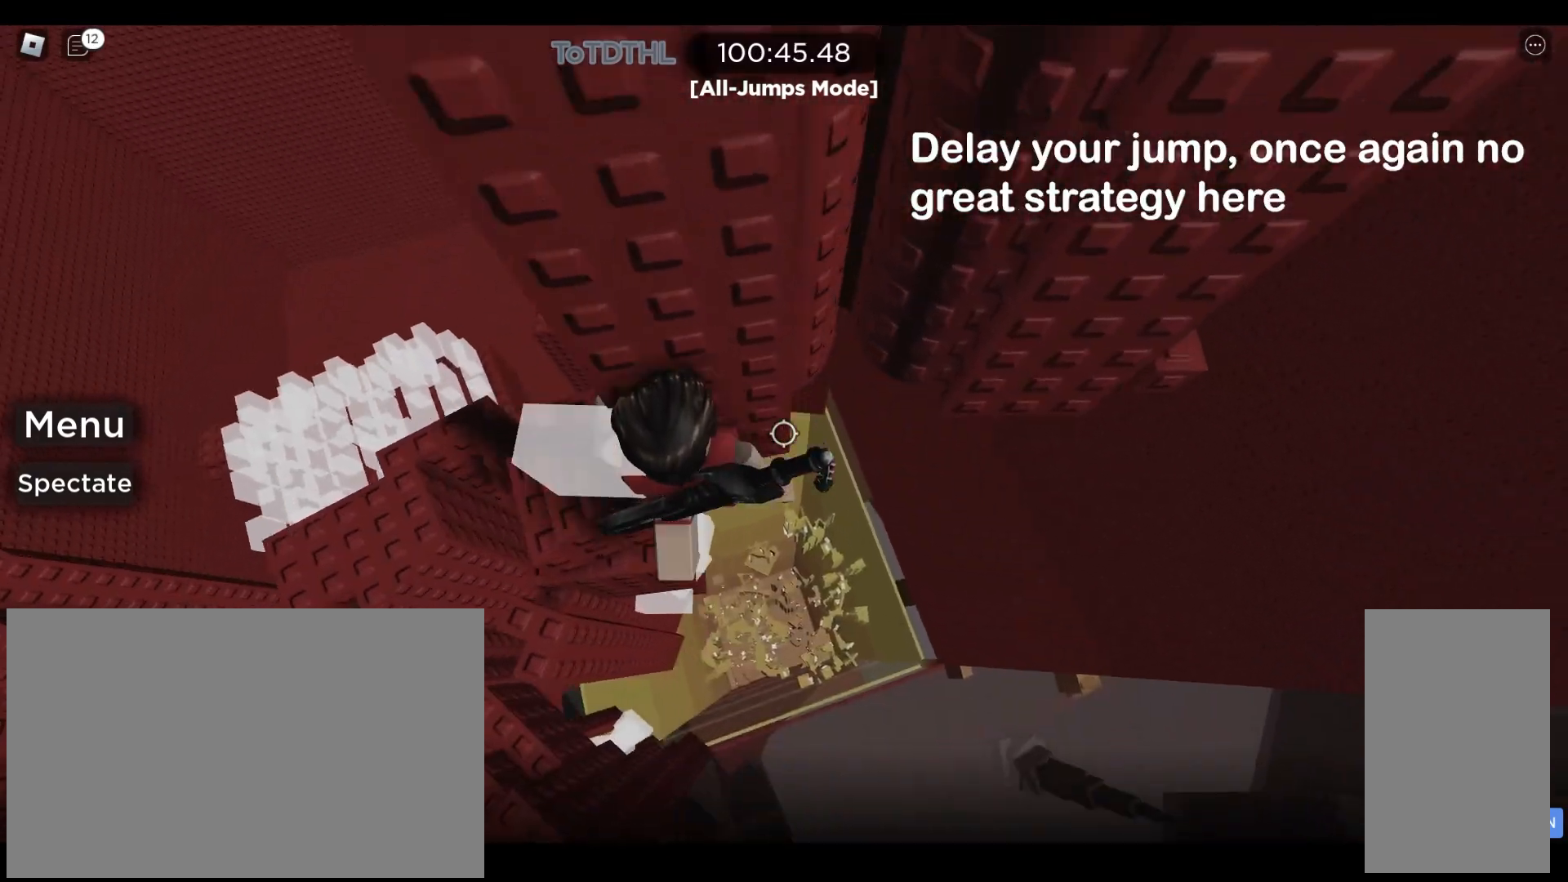
{"keys": ["d"], "mouse": [], "events": [[300, "space", "up"]]}
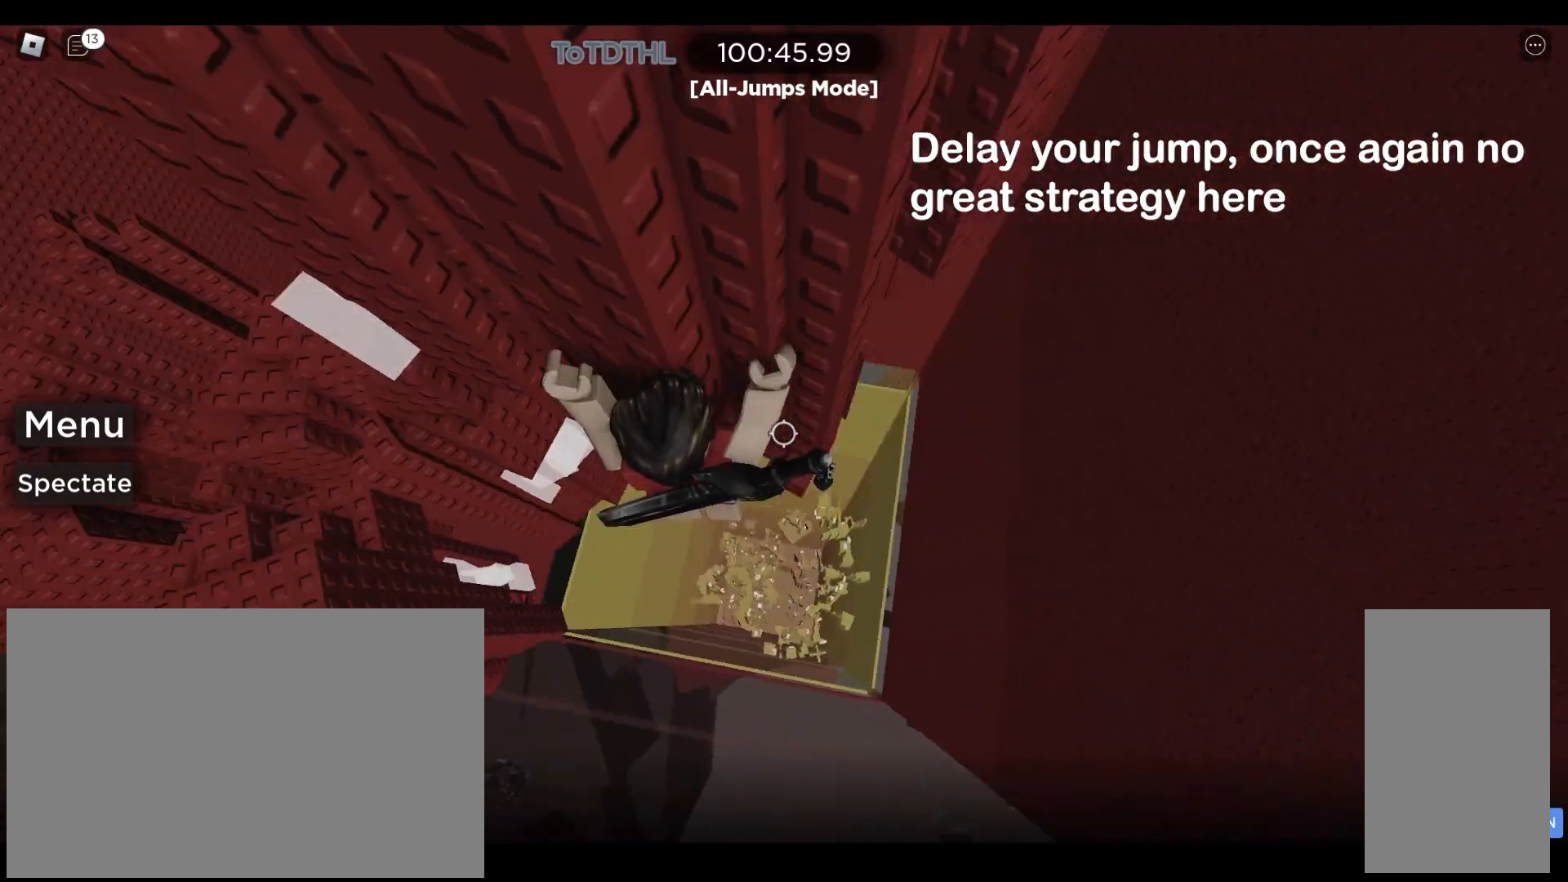
{"keys": [], "mouse": [], "events": [[133, "w", "down"], [233, "d", "up"], [233, "w", "up"]]}
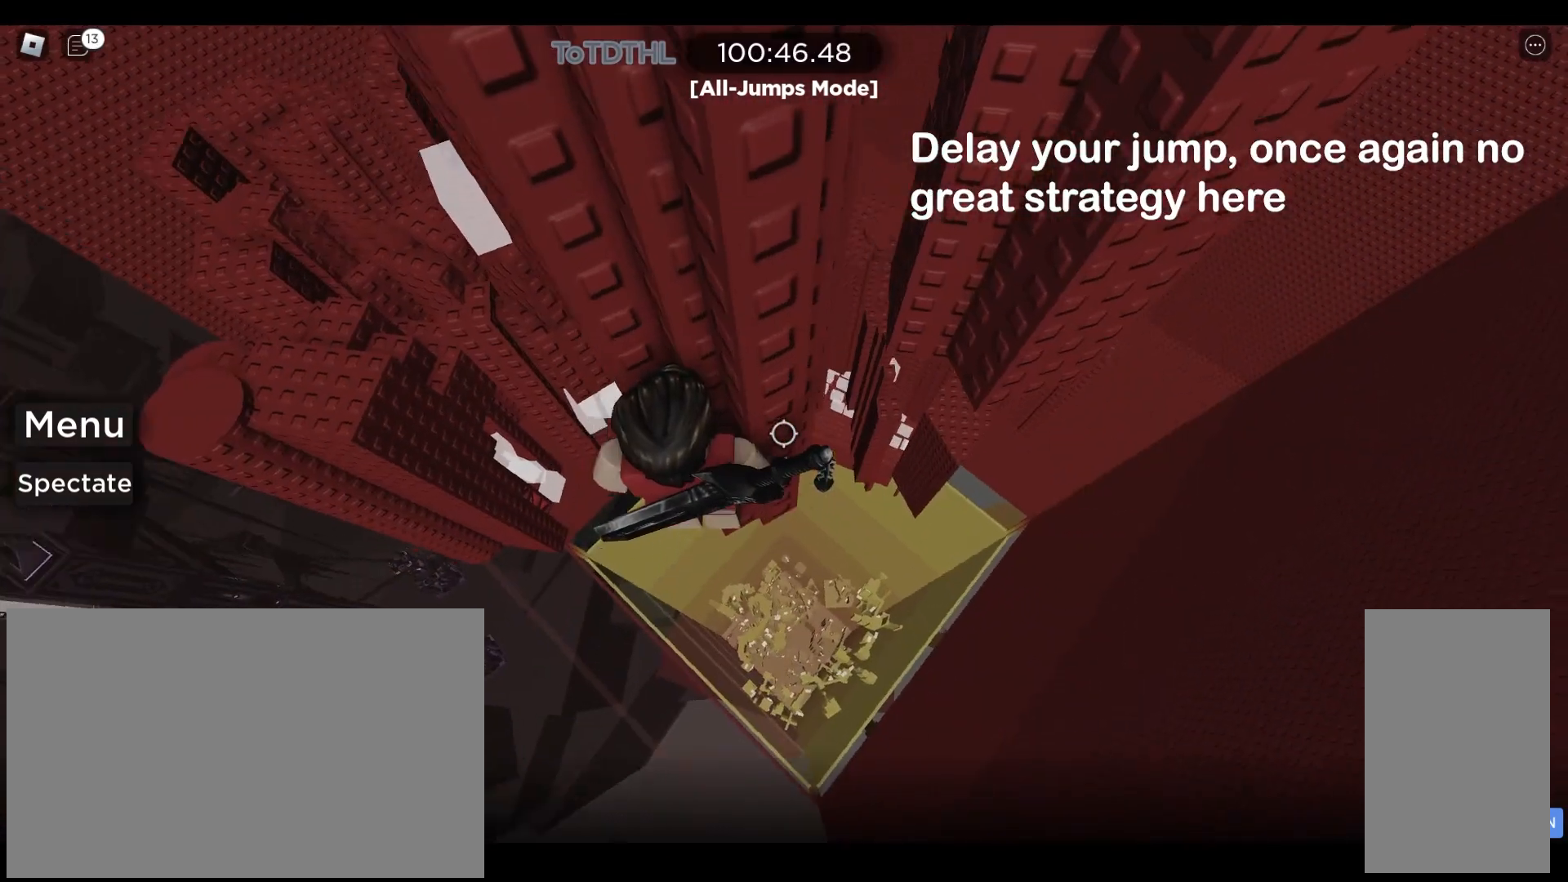
{"keys": [], "mouse": [], "events": [[33, "d", "down"], [100, "d", "up"], [367, "d", "down"], [367, "w", "down"], [433, "d", "up"], [433, "w", "up"]]}
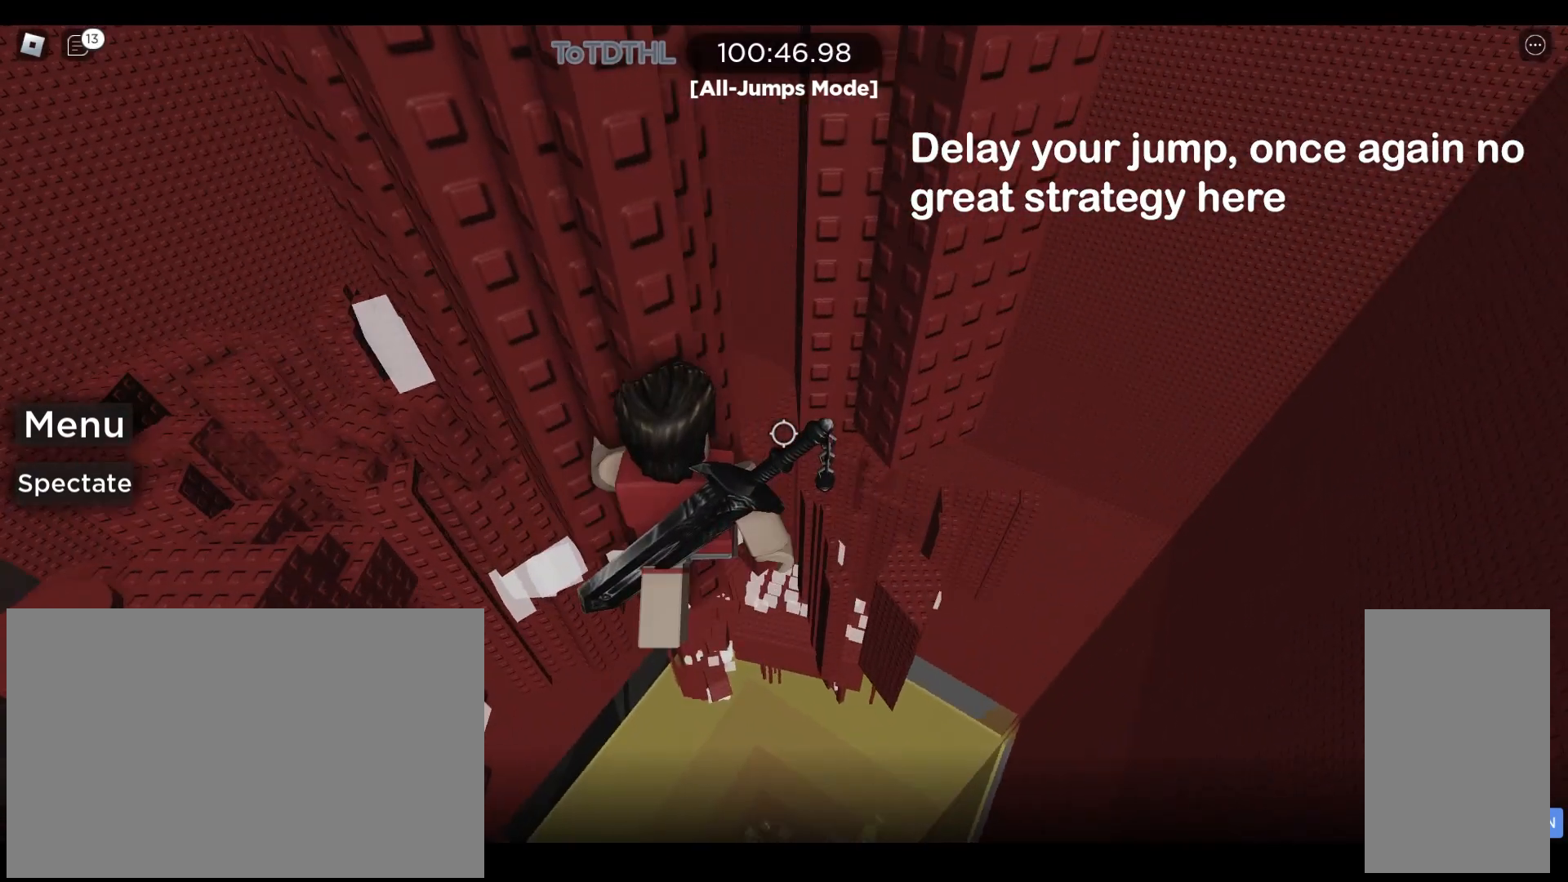
{"keys": [], "mouse": ["right"], "events": [[67, "mouse_right", "down"], [67, "shift", "down"], [233, "shift", "up"]]}
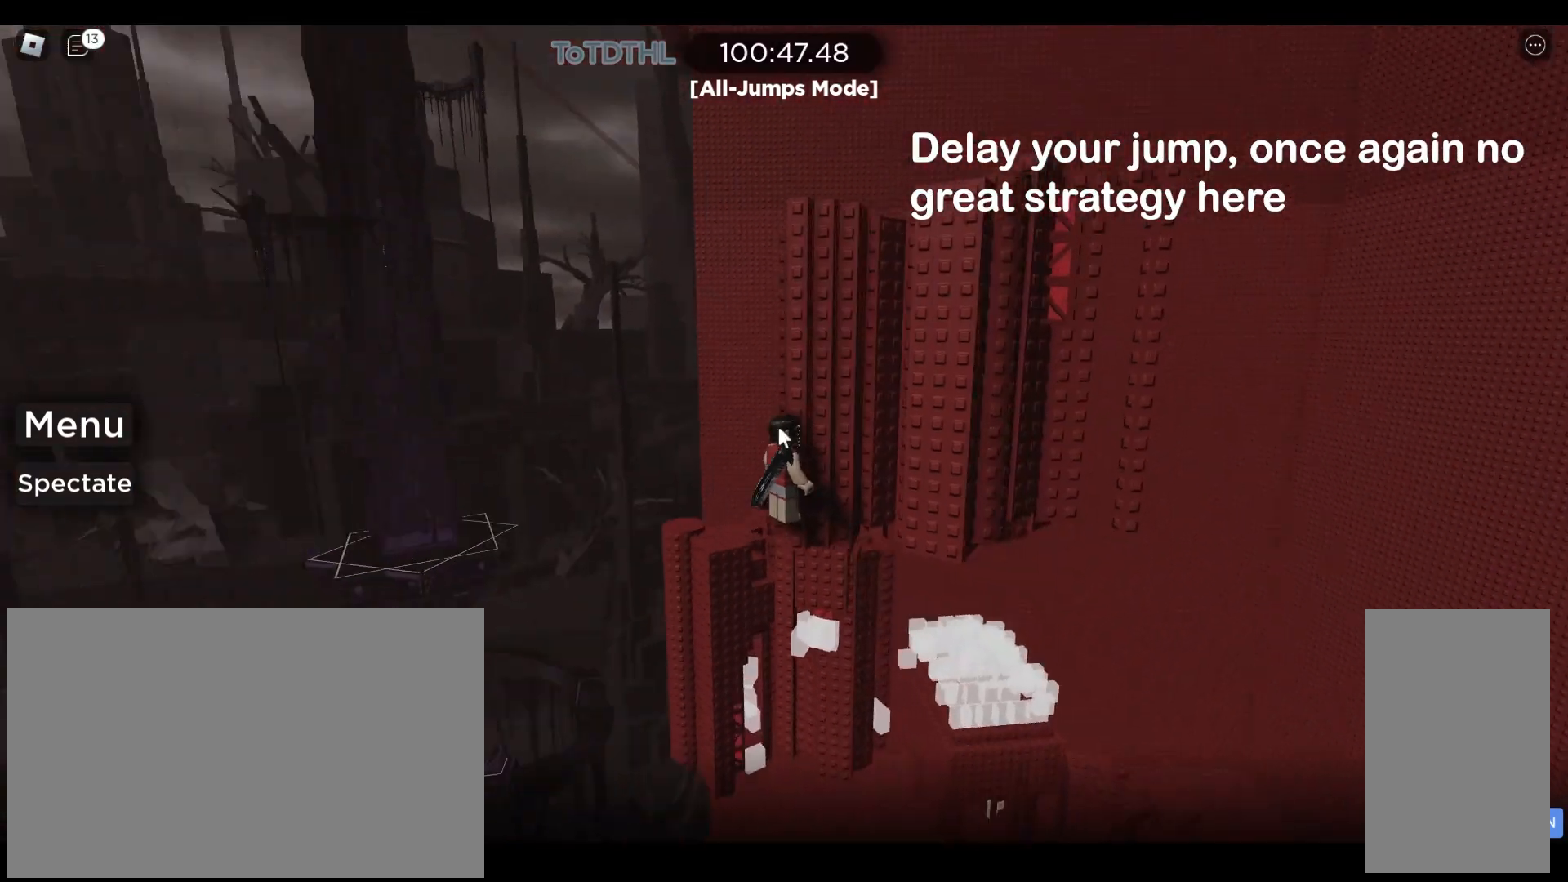
{"keys": [], "mouse": [], "events": [[433, "mouse_right", "up"]]}
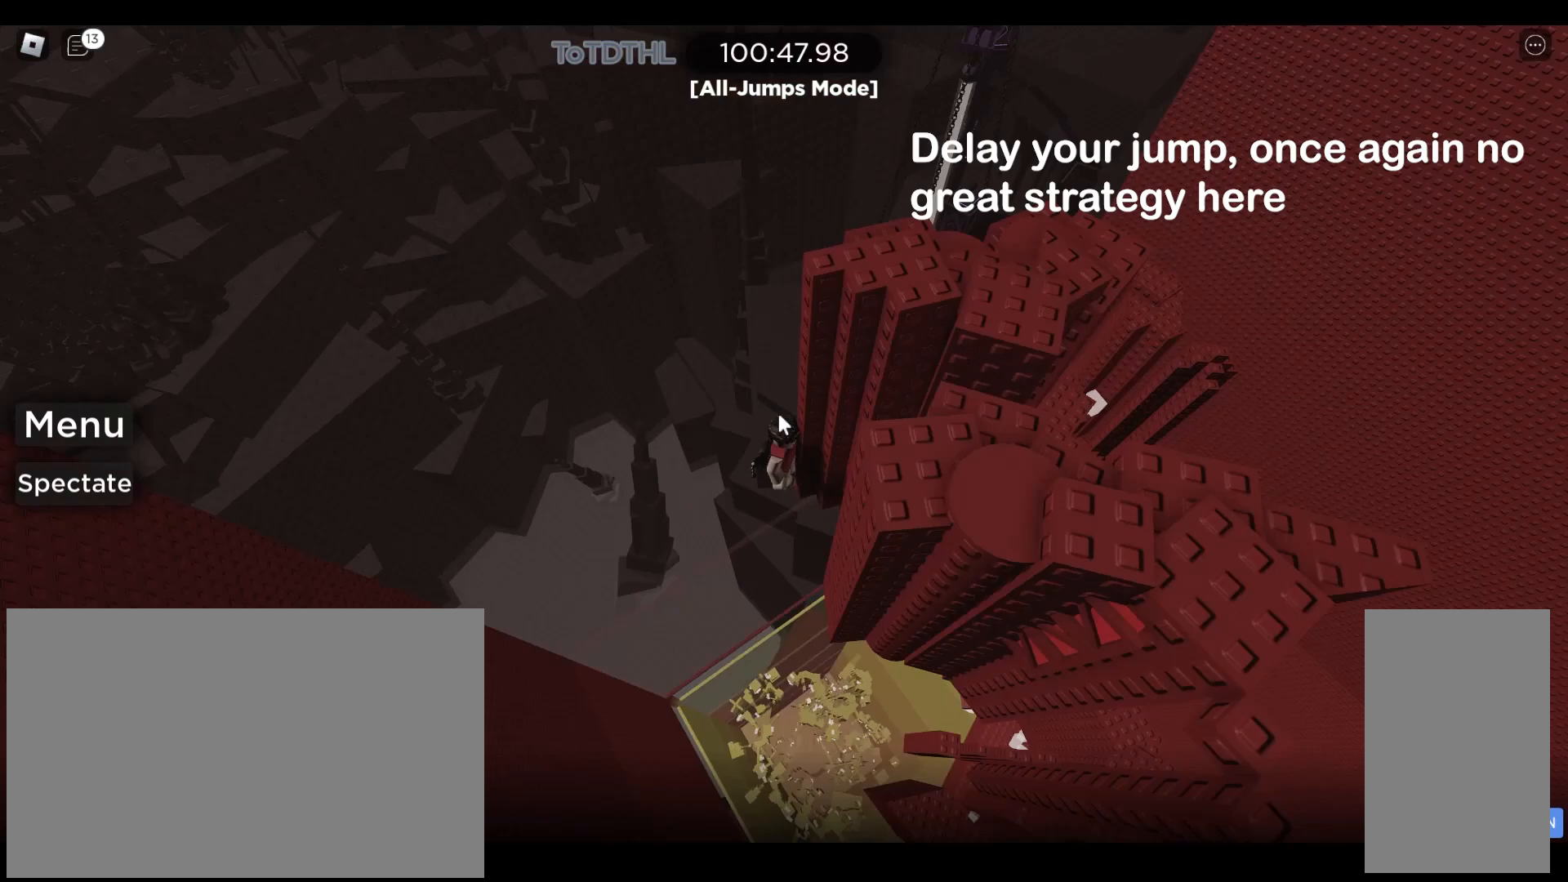
{"keys": [], "mouse": [], "events": [[167, "mouse_right", "down"], [467, "mouse_right", "up"]]}
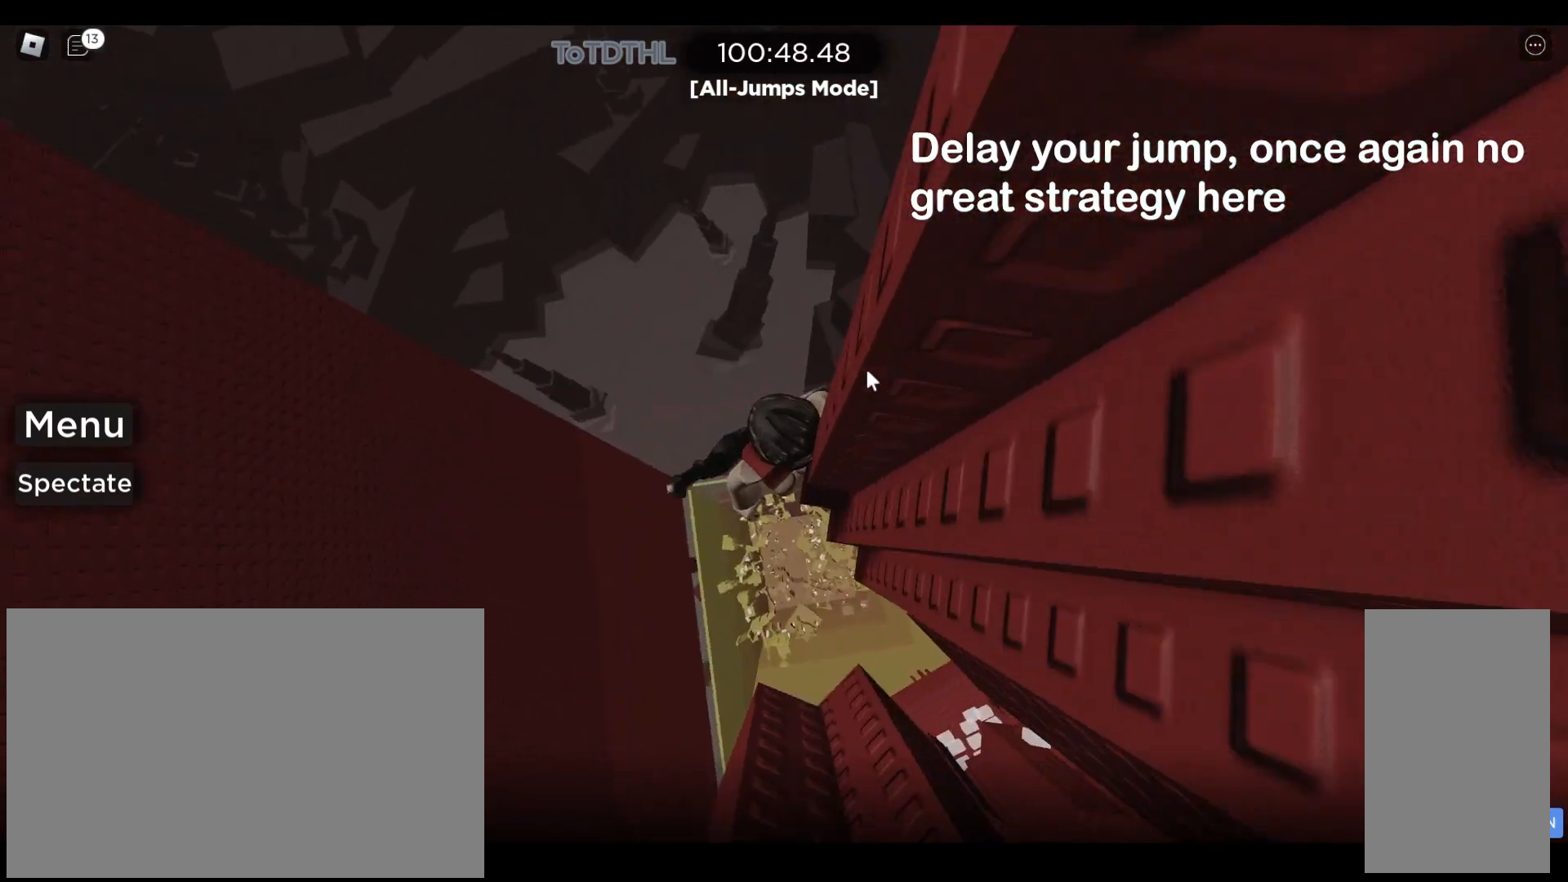
{"keys": [], "mouse": ["right"], "events": [[167, "mouse_right", "down"]]}
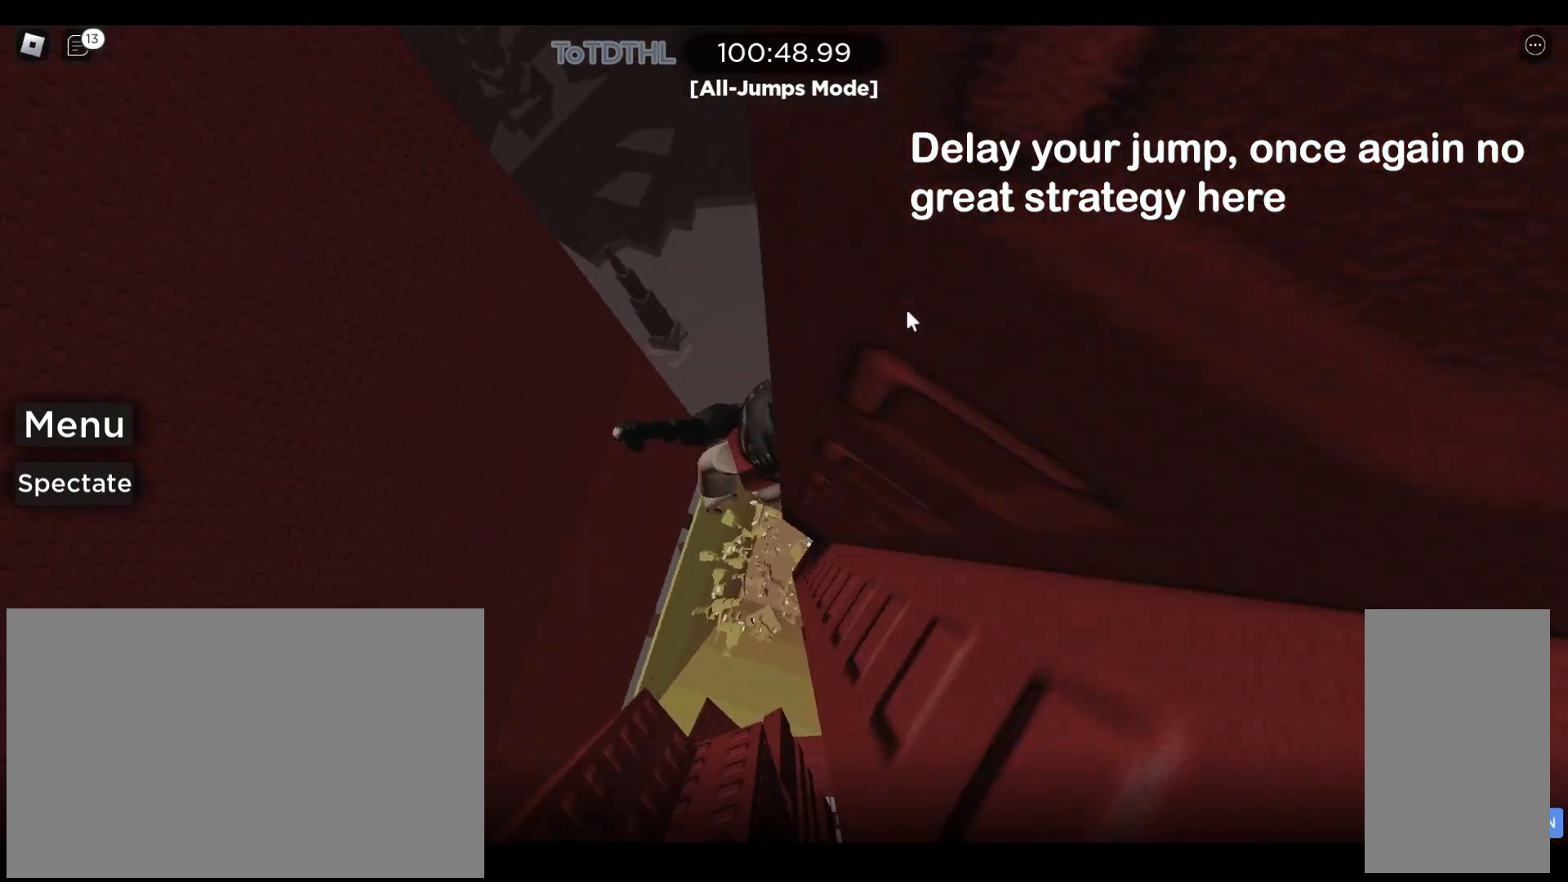
{"keys": [], "mouse": ["right"], "events": []}
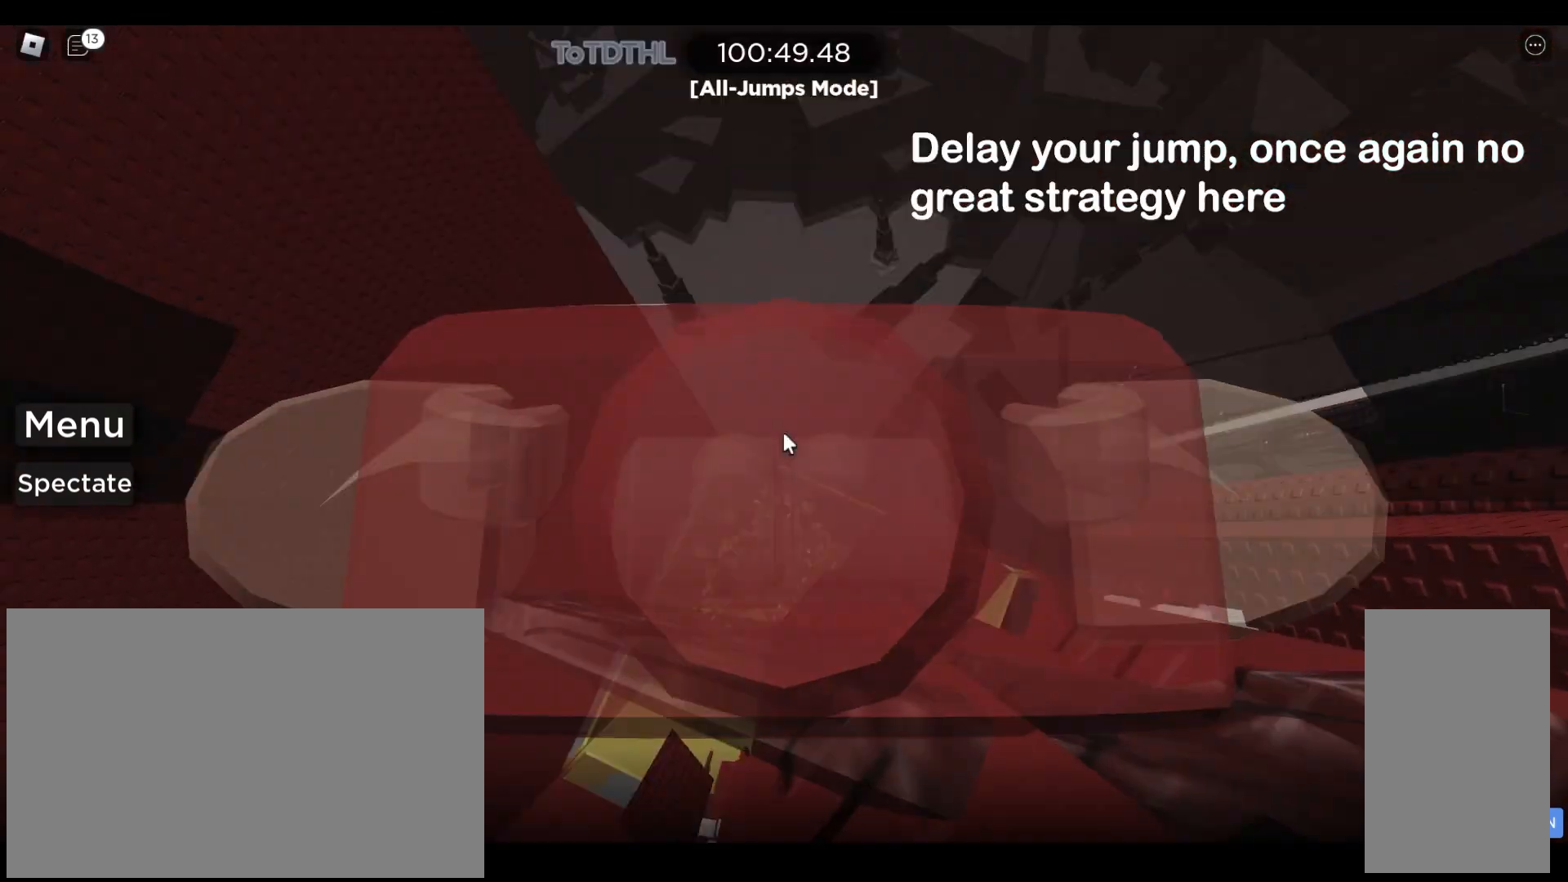
{"keys": [], "mouse": ["right"], "events": [[167, "s", "down"], [233, "s", "up"]]}
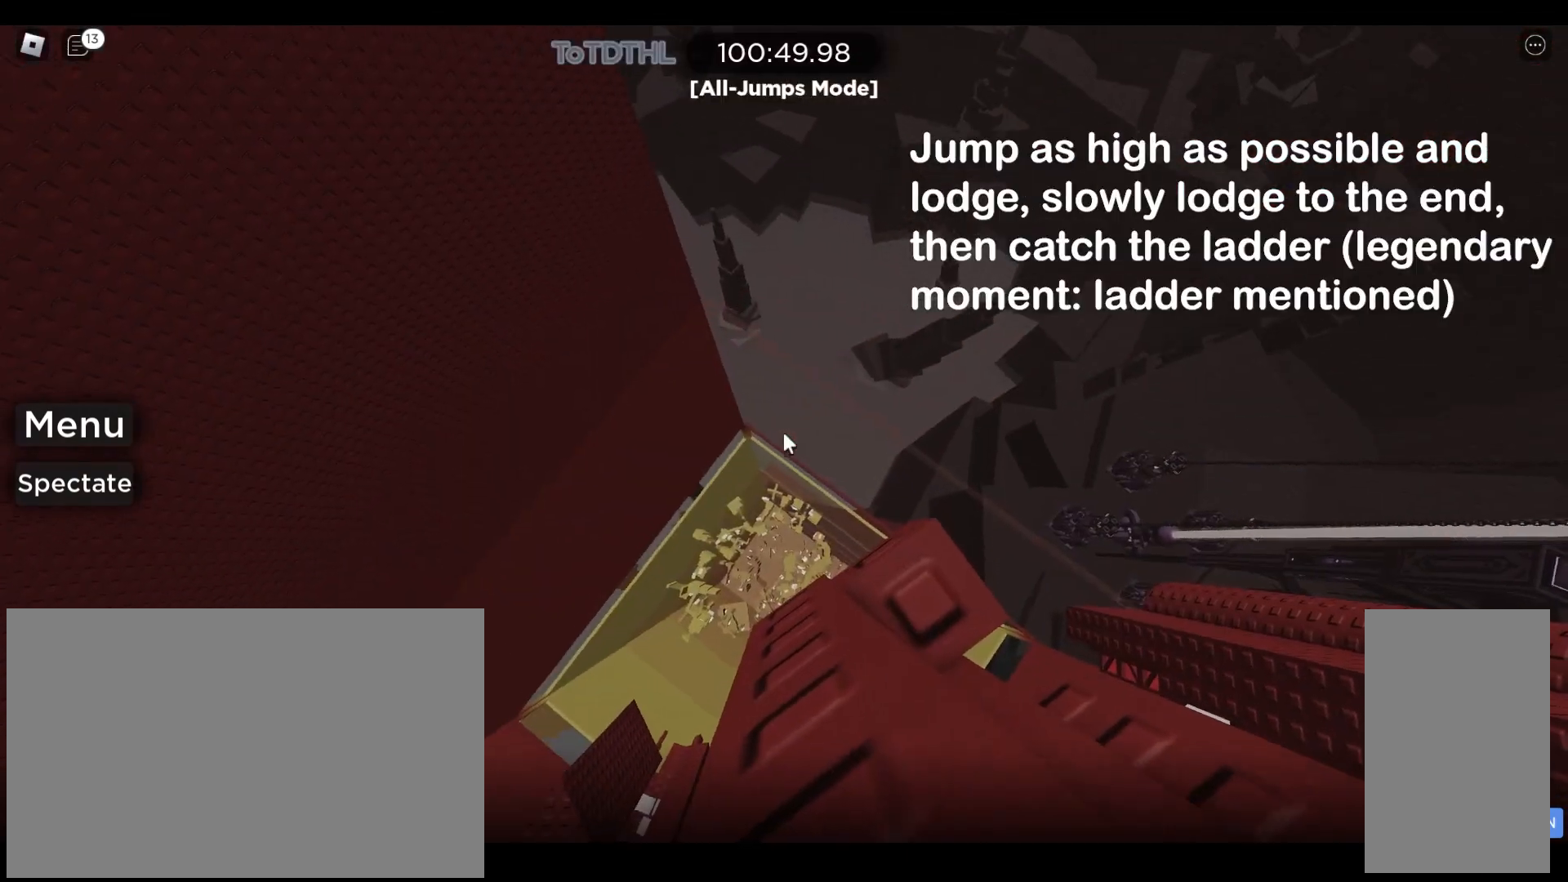
{"keys": [], "mouse": ["right"], "events": []}
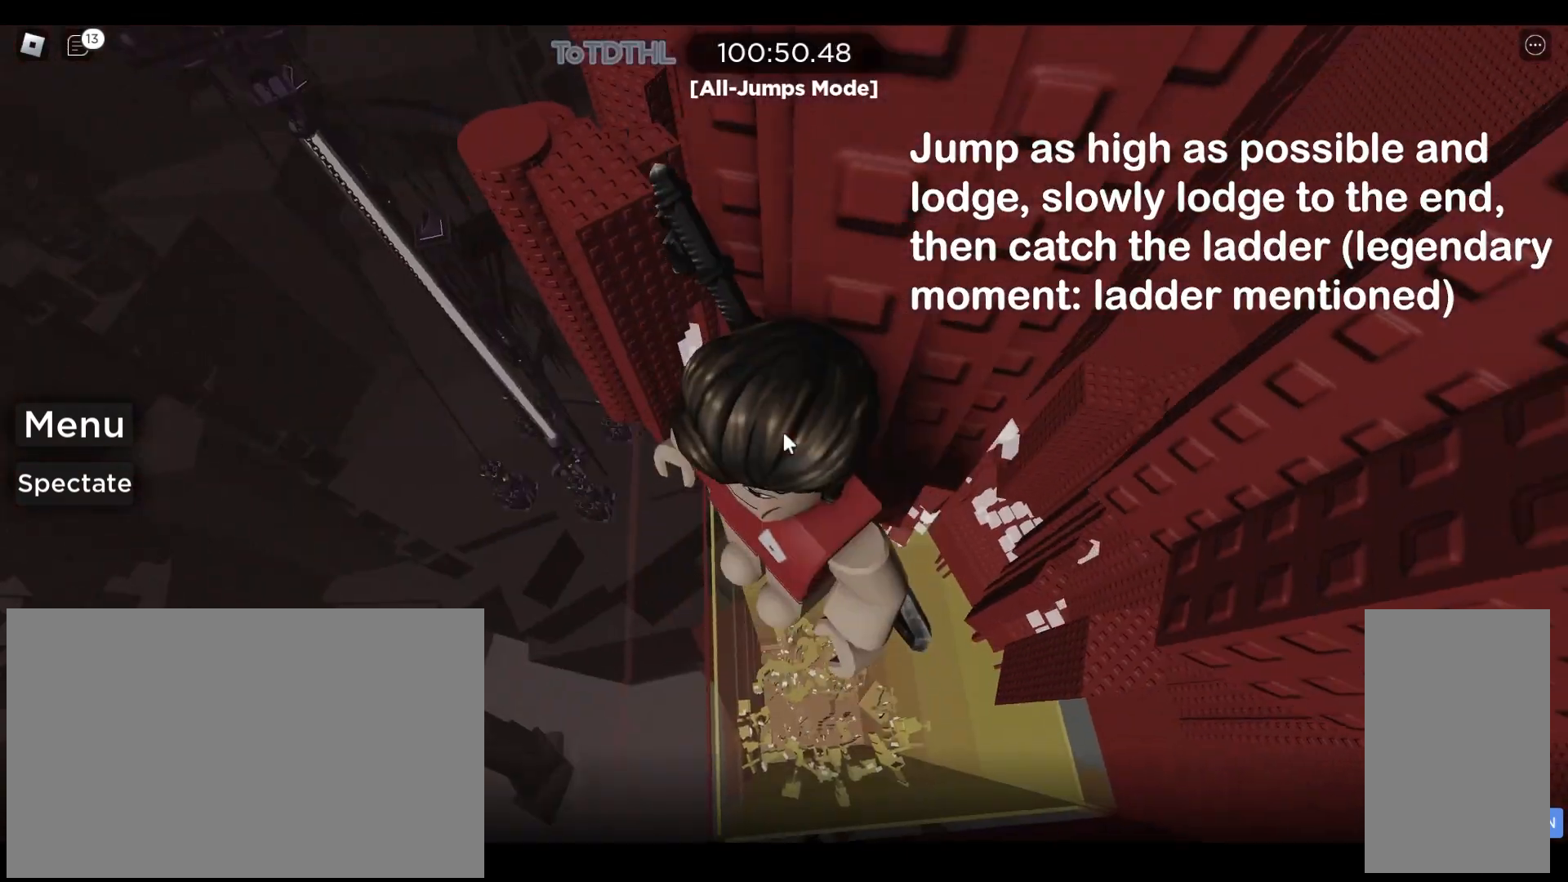
{"keys": ["d", "space"], "mouse": ["right"], "events": [[433, "d", "down"], [500, "space", "down"]]}
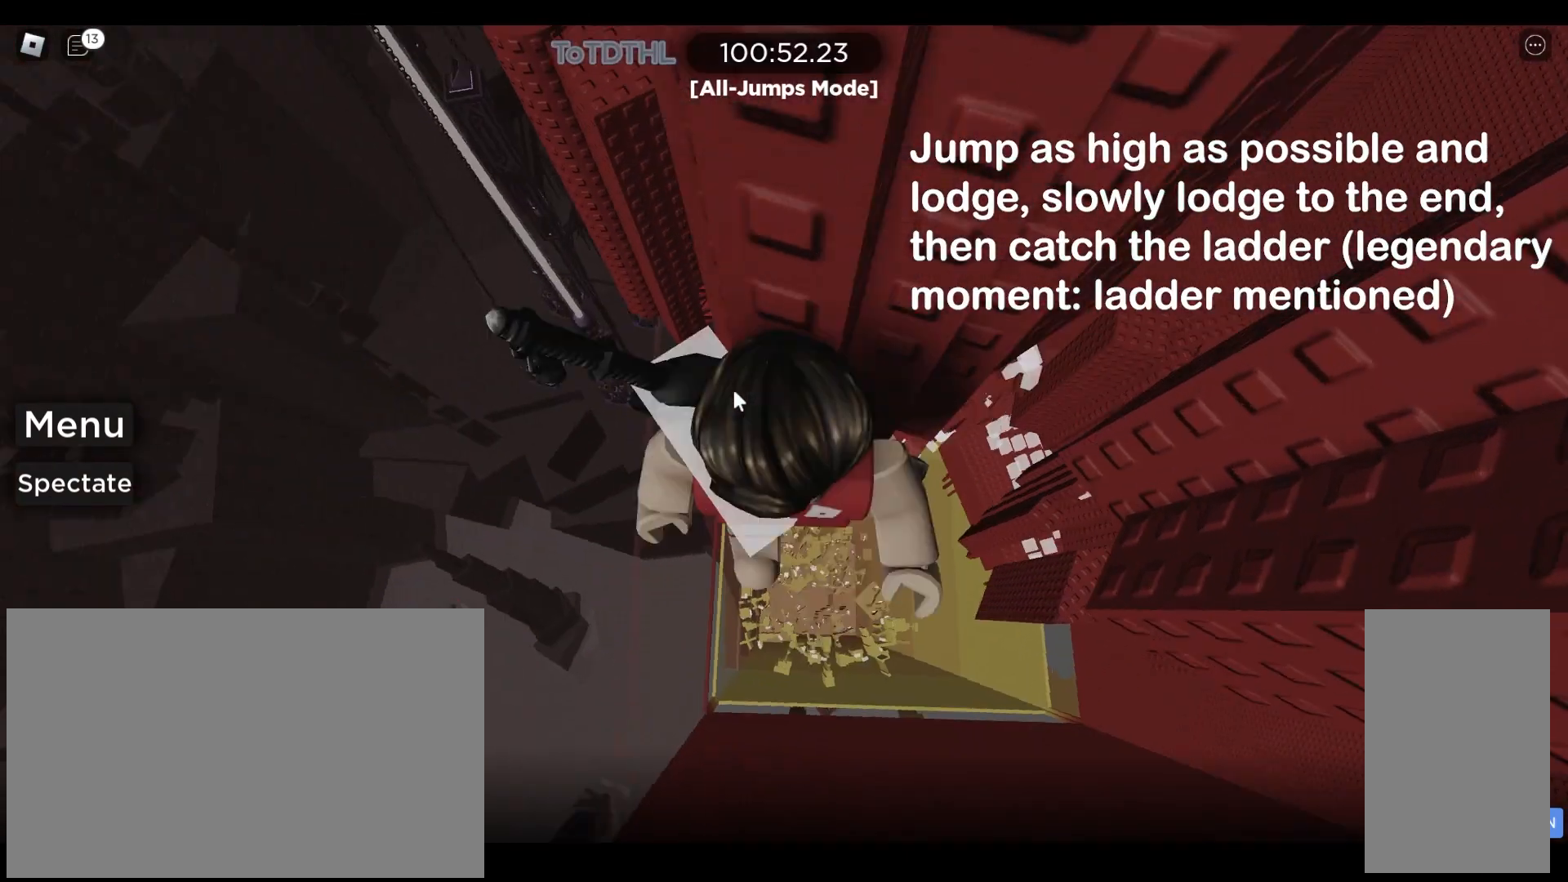
{"keys": ["d", "shift", "space"], "mouse": ["right"], "events": [[33, "shift", "down"], [233, "shift", "up"], [433, "shift", "down"]]}
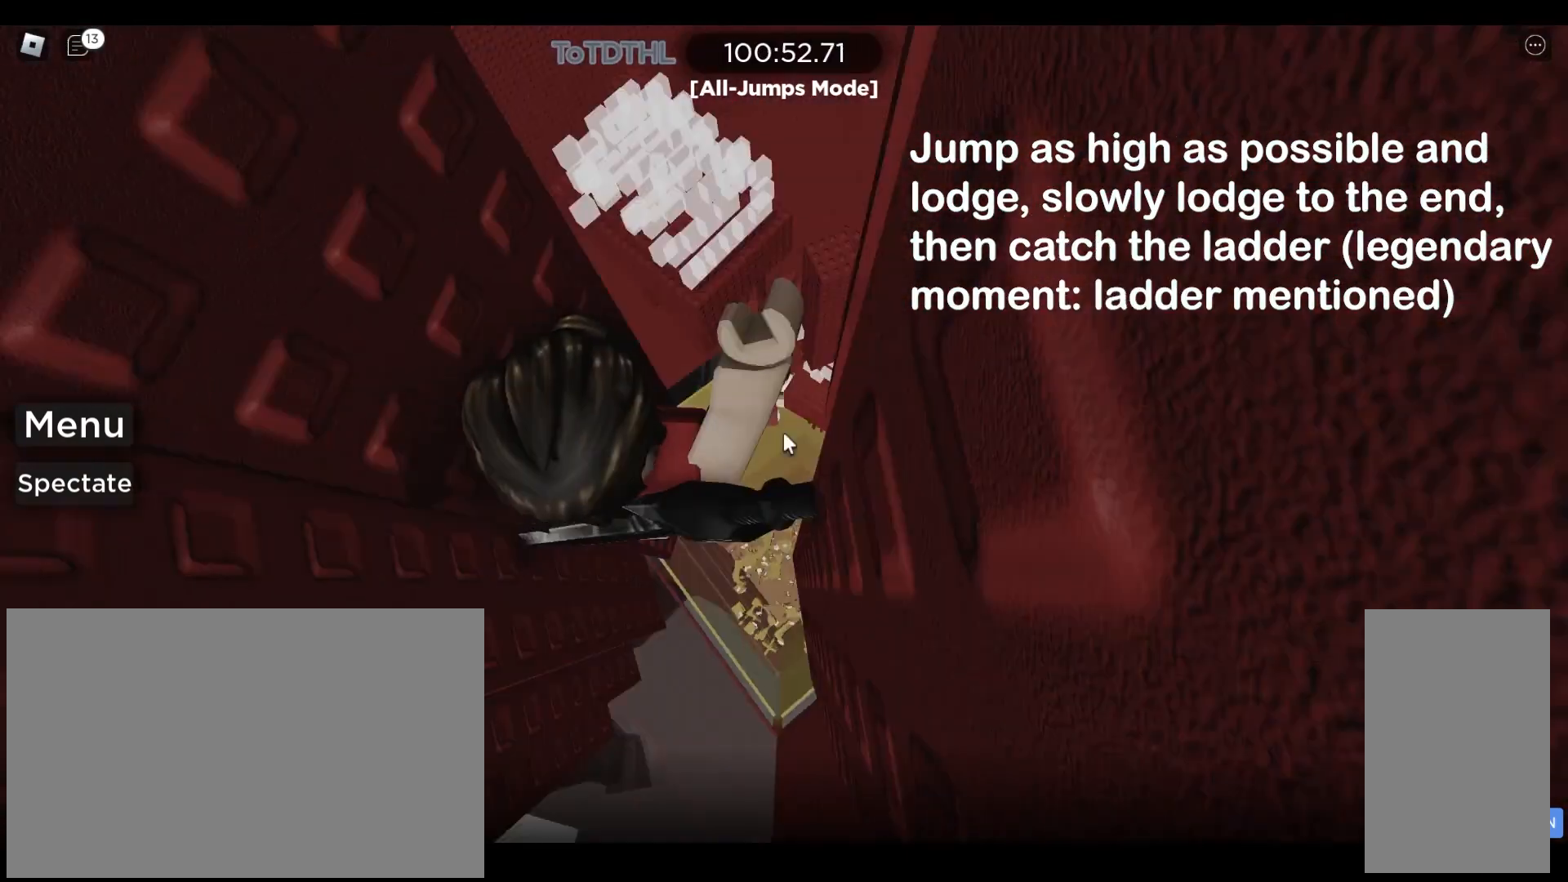
{"keys": ["d", "w"], "mouse": ["right"], "events": [[67, "w", "down"], [100, "space", "up"], [133, "mouse_right", "up"], [200, "shift", "up"], [367, "mouse_right", "down"]]}
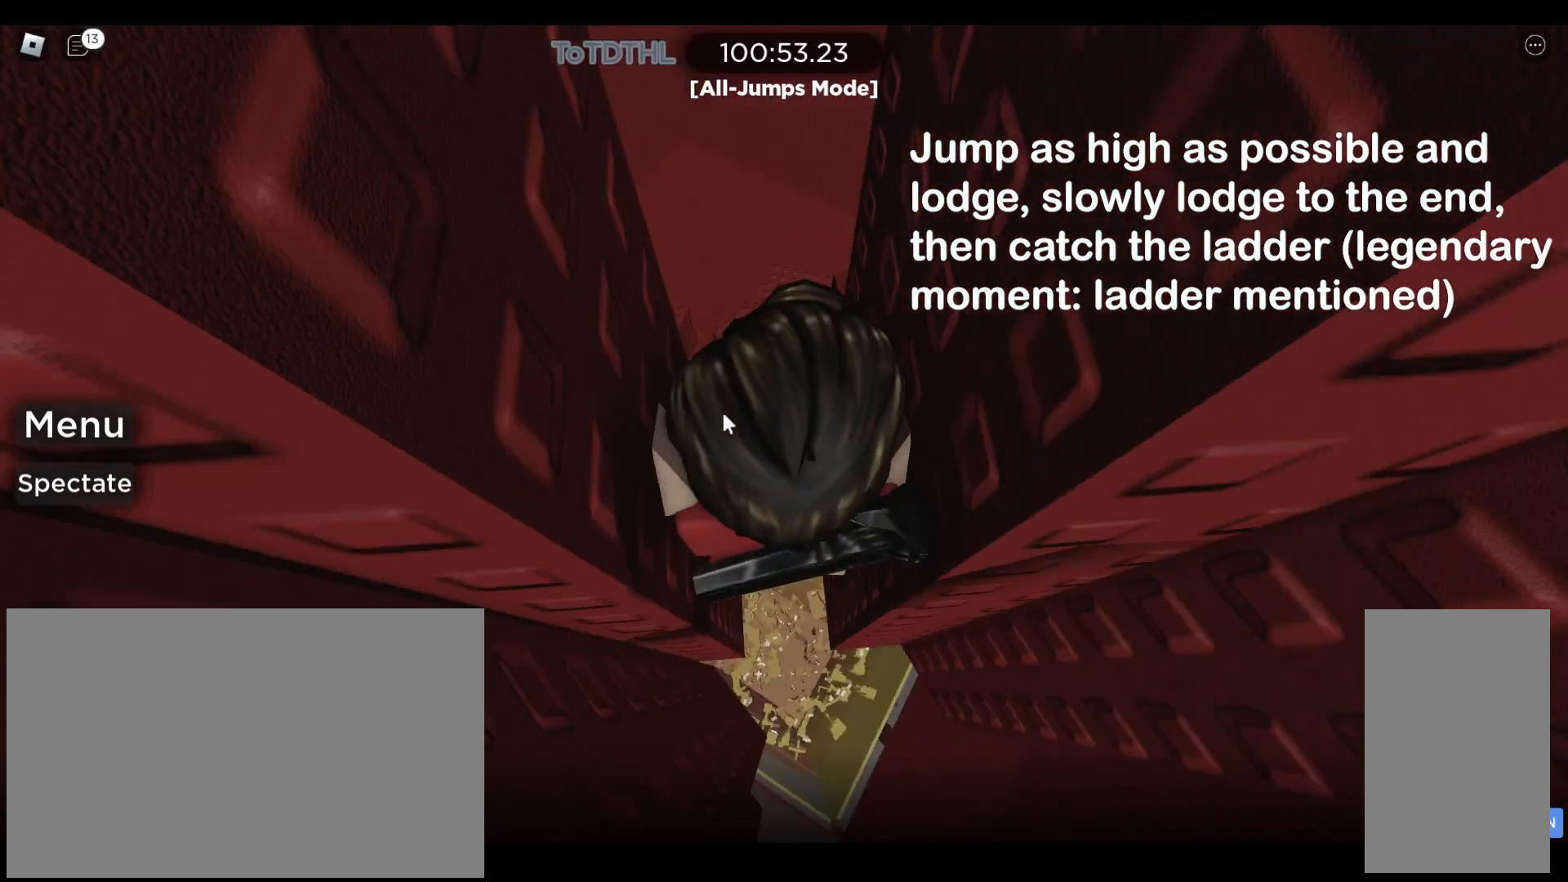
{"keys": ["d", "w"], "mouse": ["right"], "events": []}
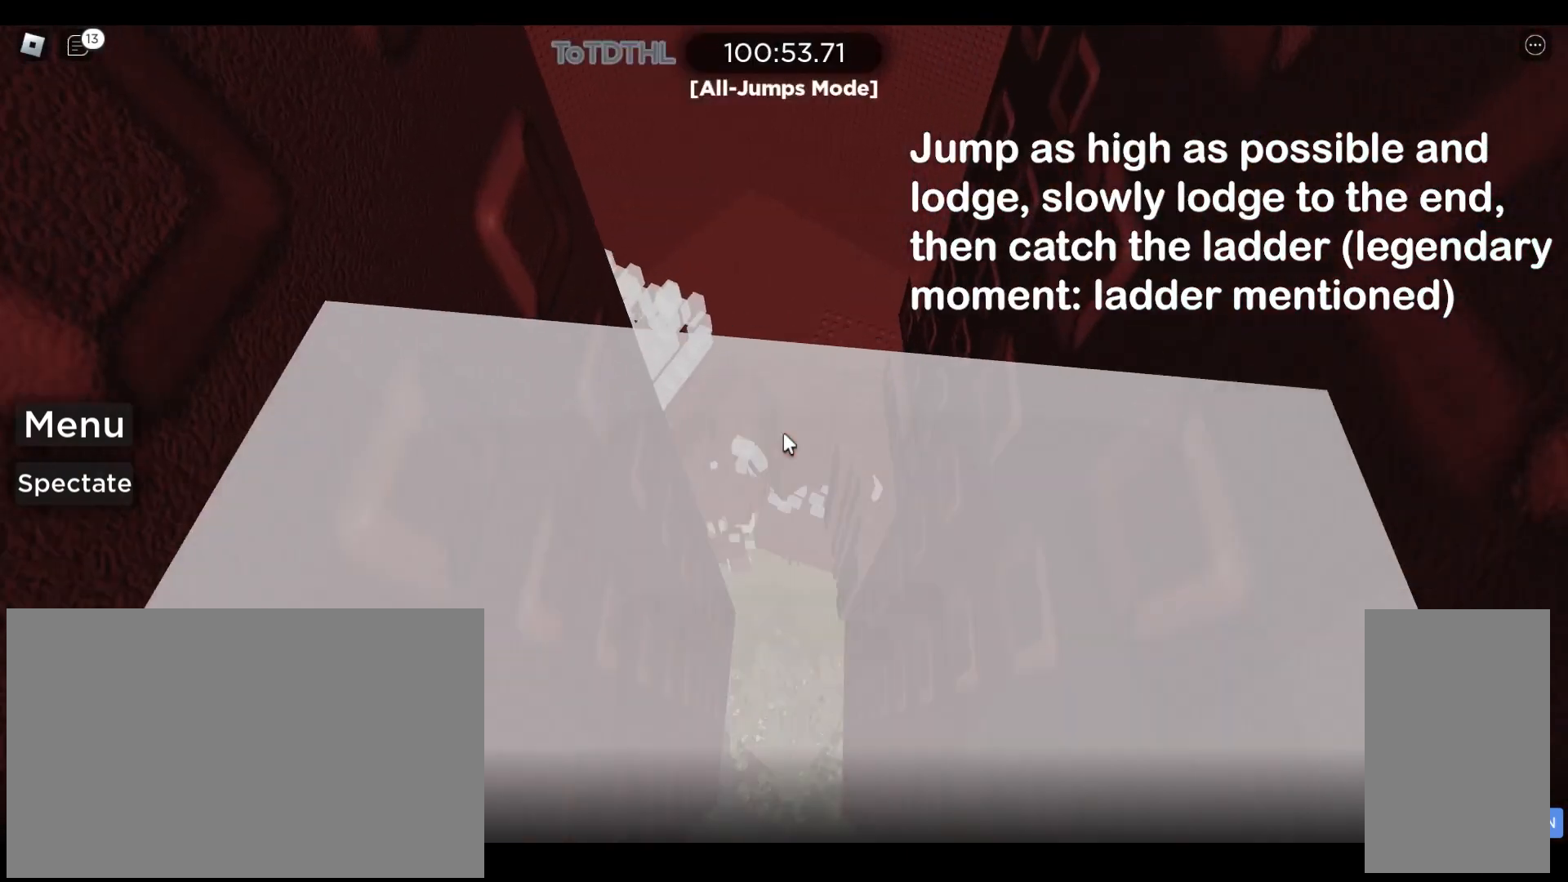
{"keys": ["d", "w"], "mouse": ["right"], "events": []}
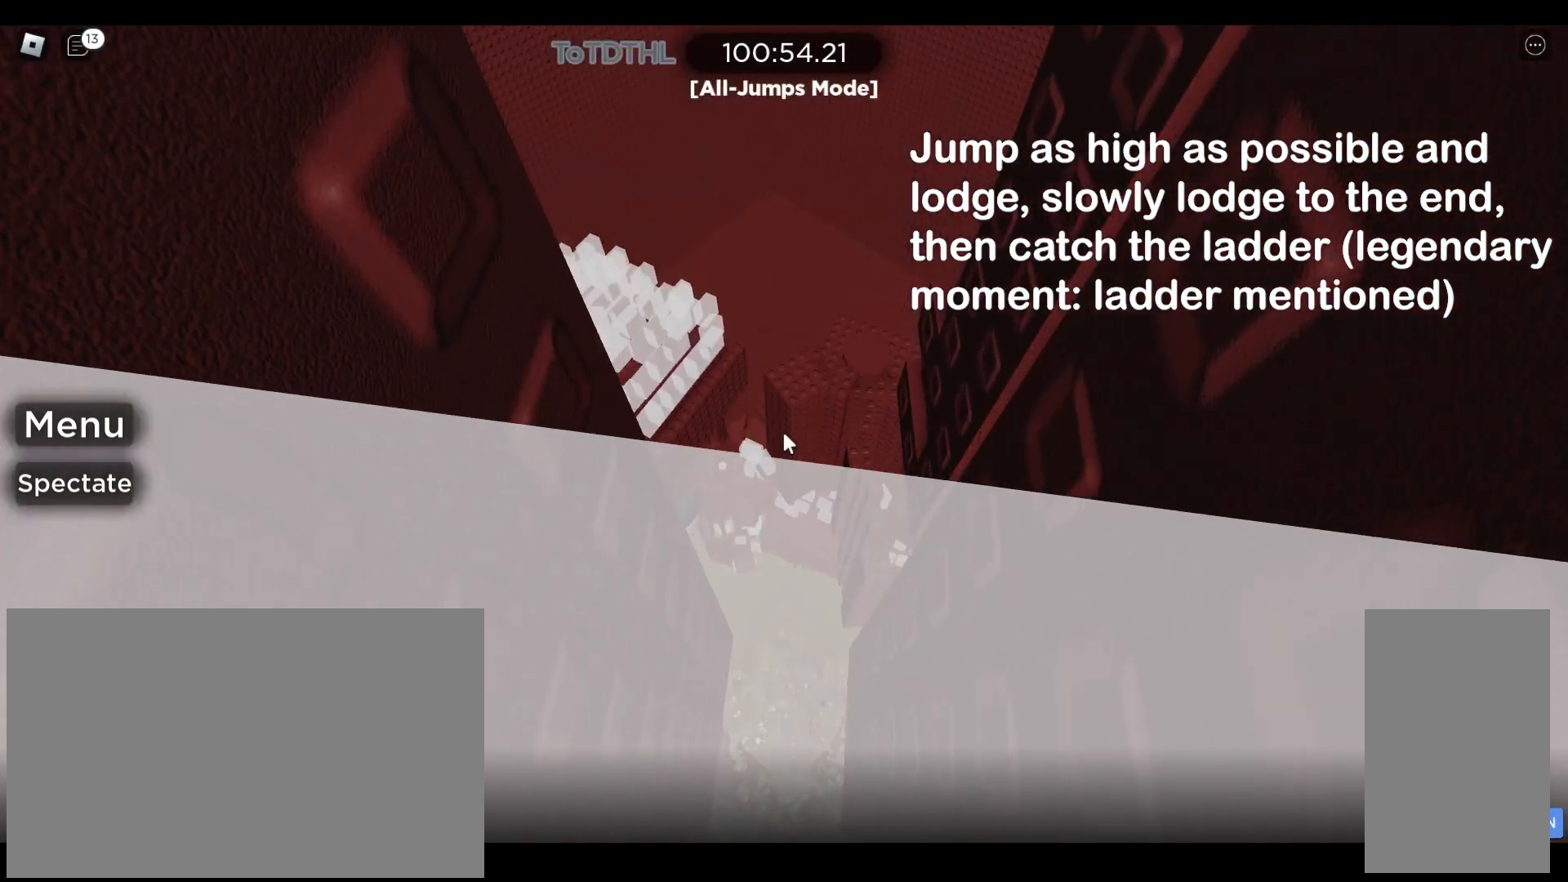
{"keys": ["d", "w"], "mouse": ["right"], "events": []}
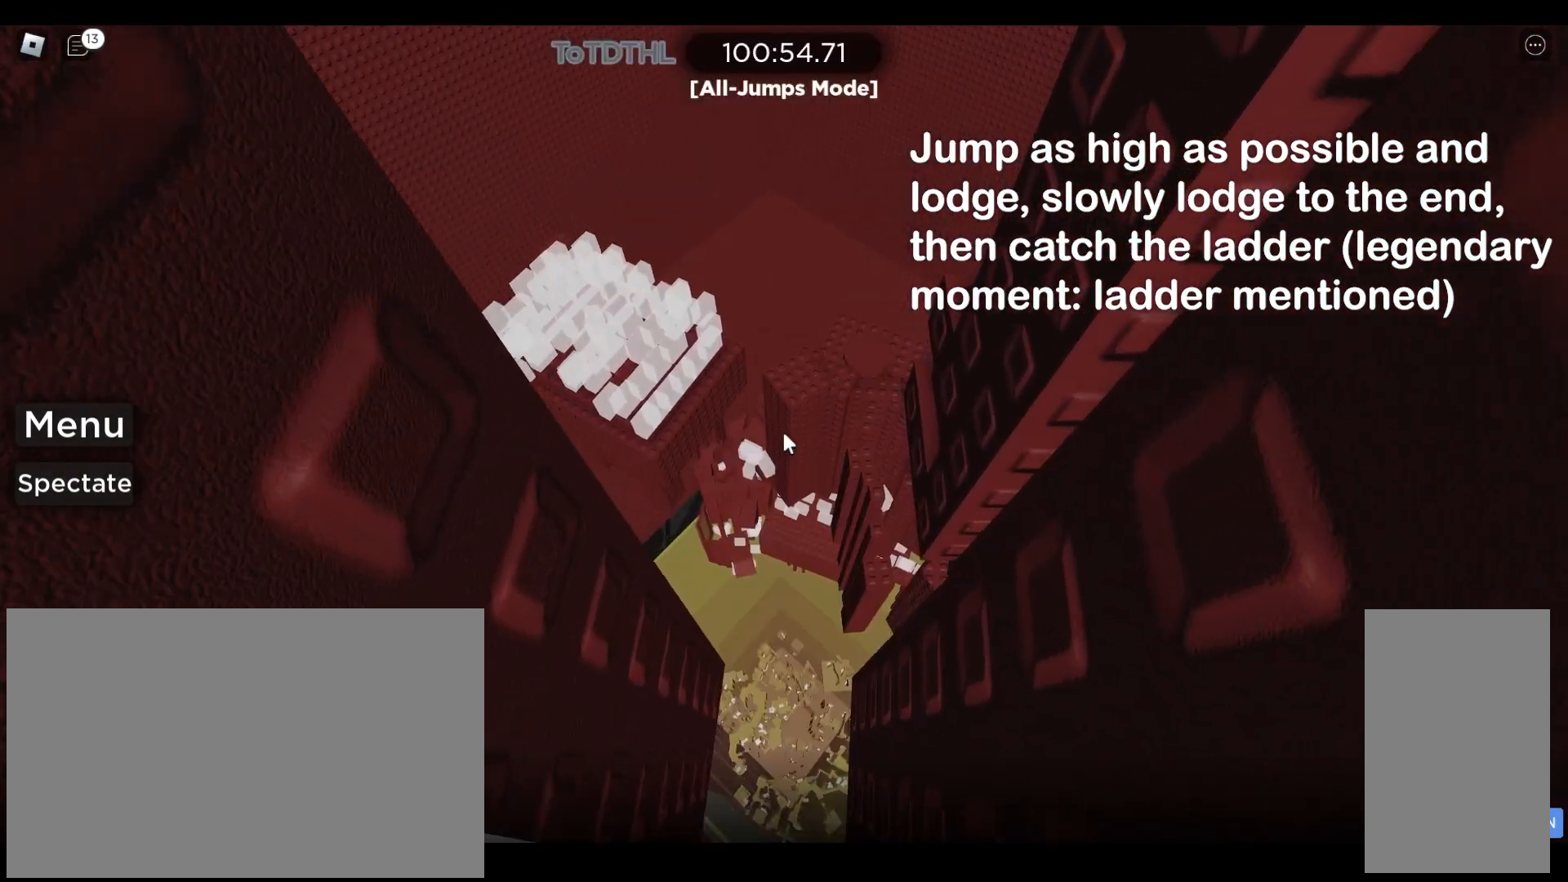
{"keys": ["d", "w"], "mouse": ["right"], "events": []}
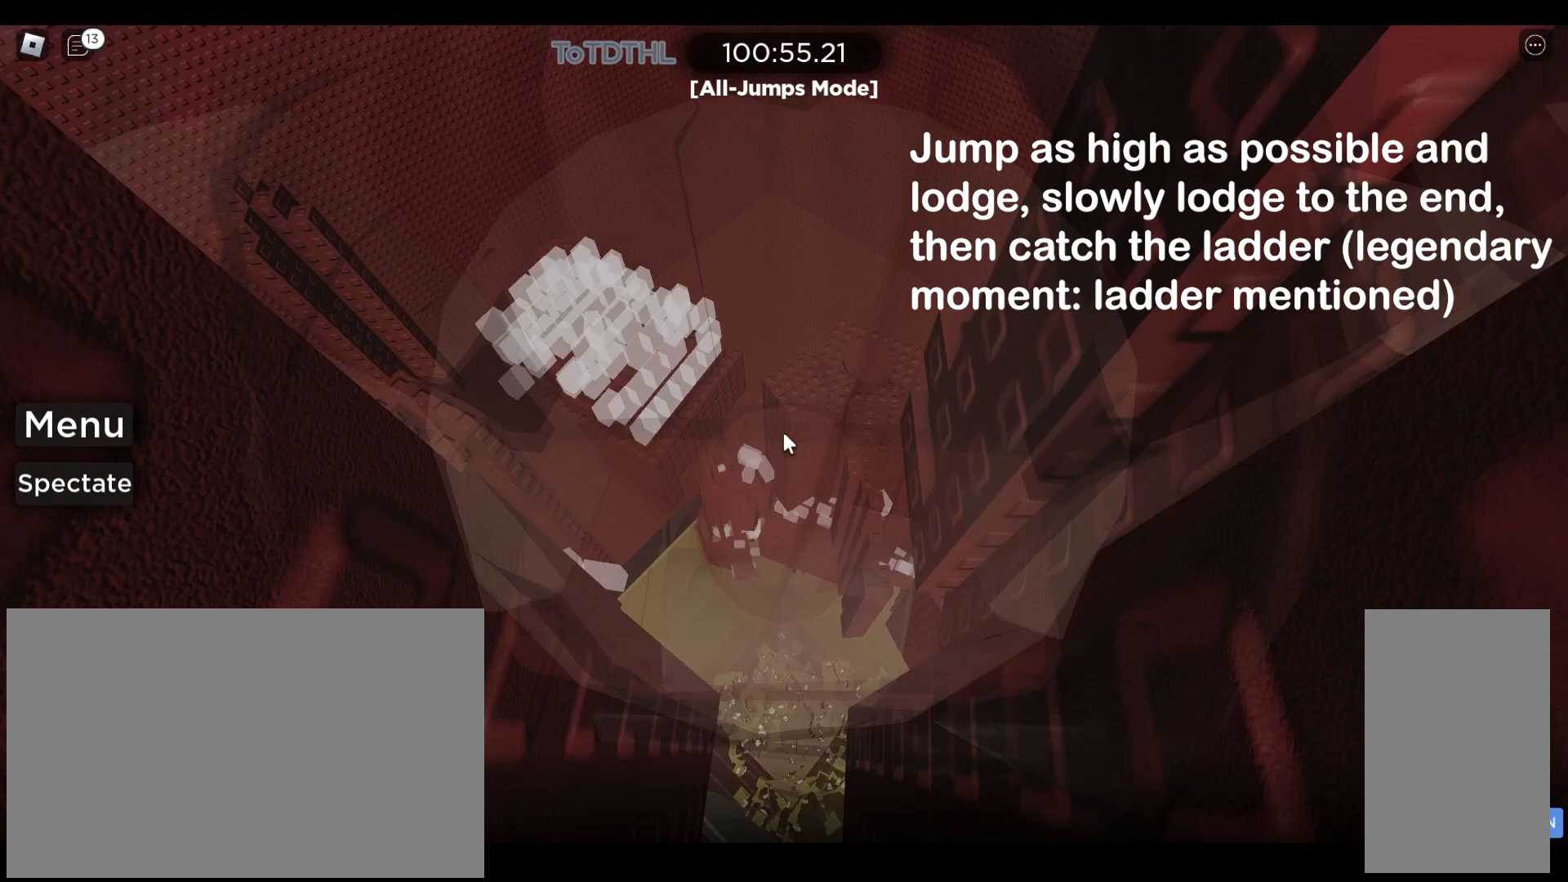
{"keys": ["w"], "mouse": ["right"], "events": [[100, "d", "up"], [167, "mouse_right", "up"], [333, "mouse_right", "down"]]}
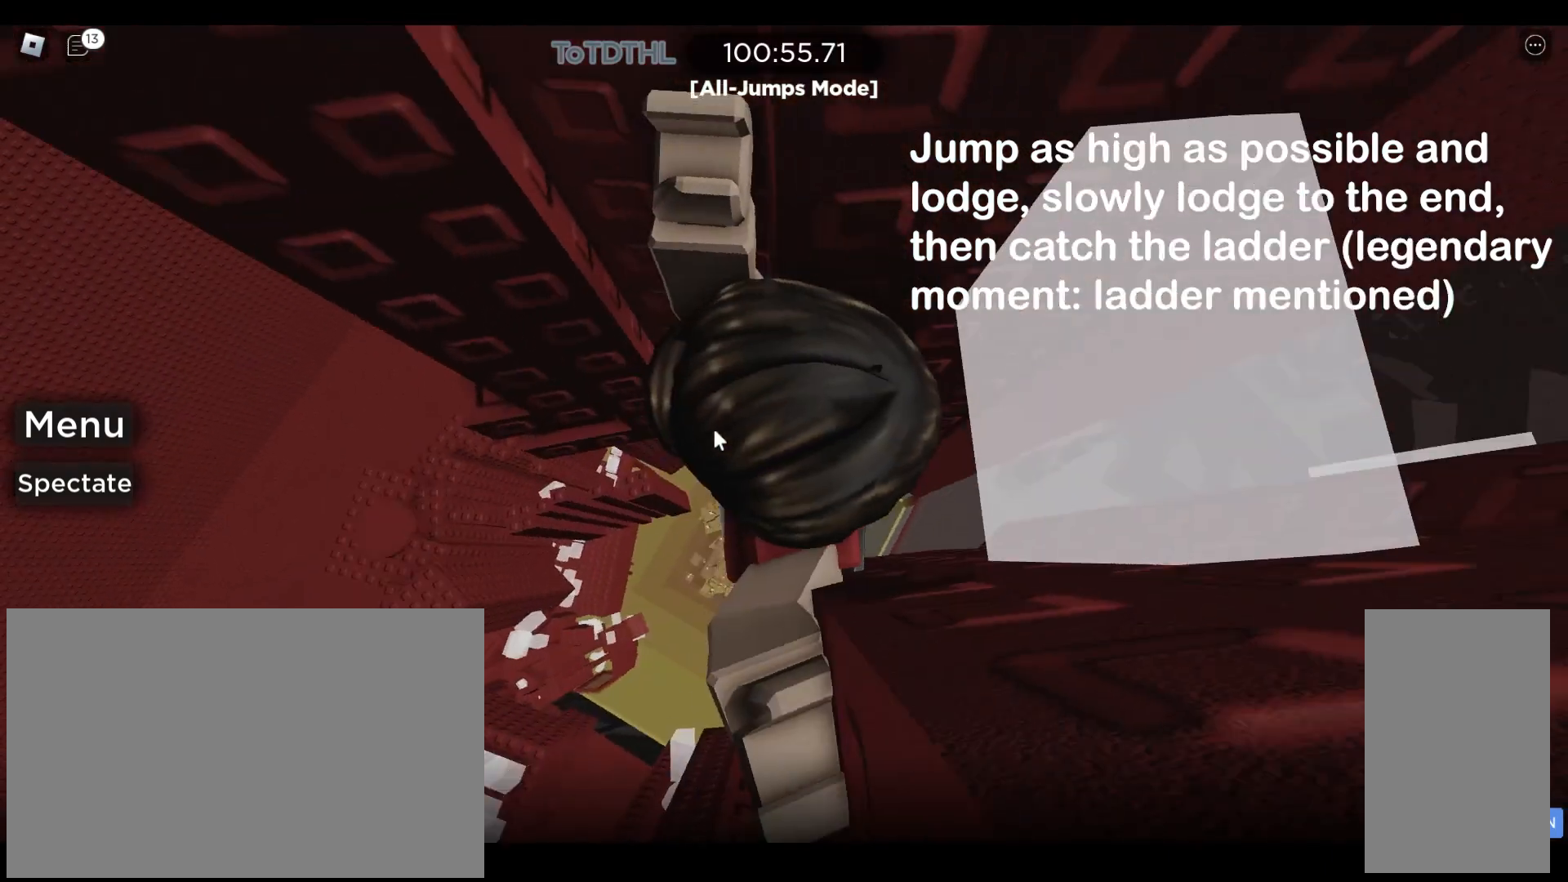
{"keys": ["a"], "mouse": ["right"], "events": [[100, "a", "down"], [233, "w", "up"]]}
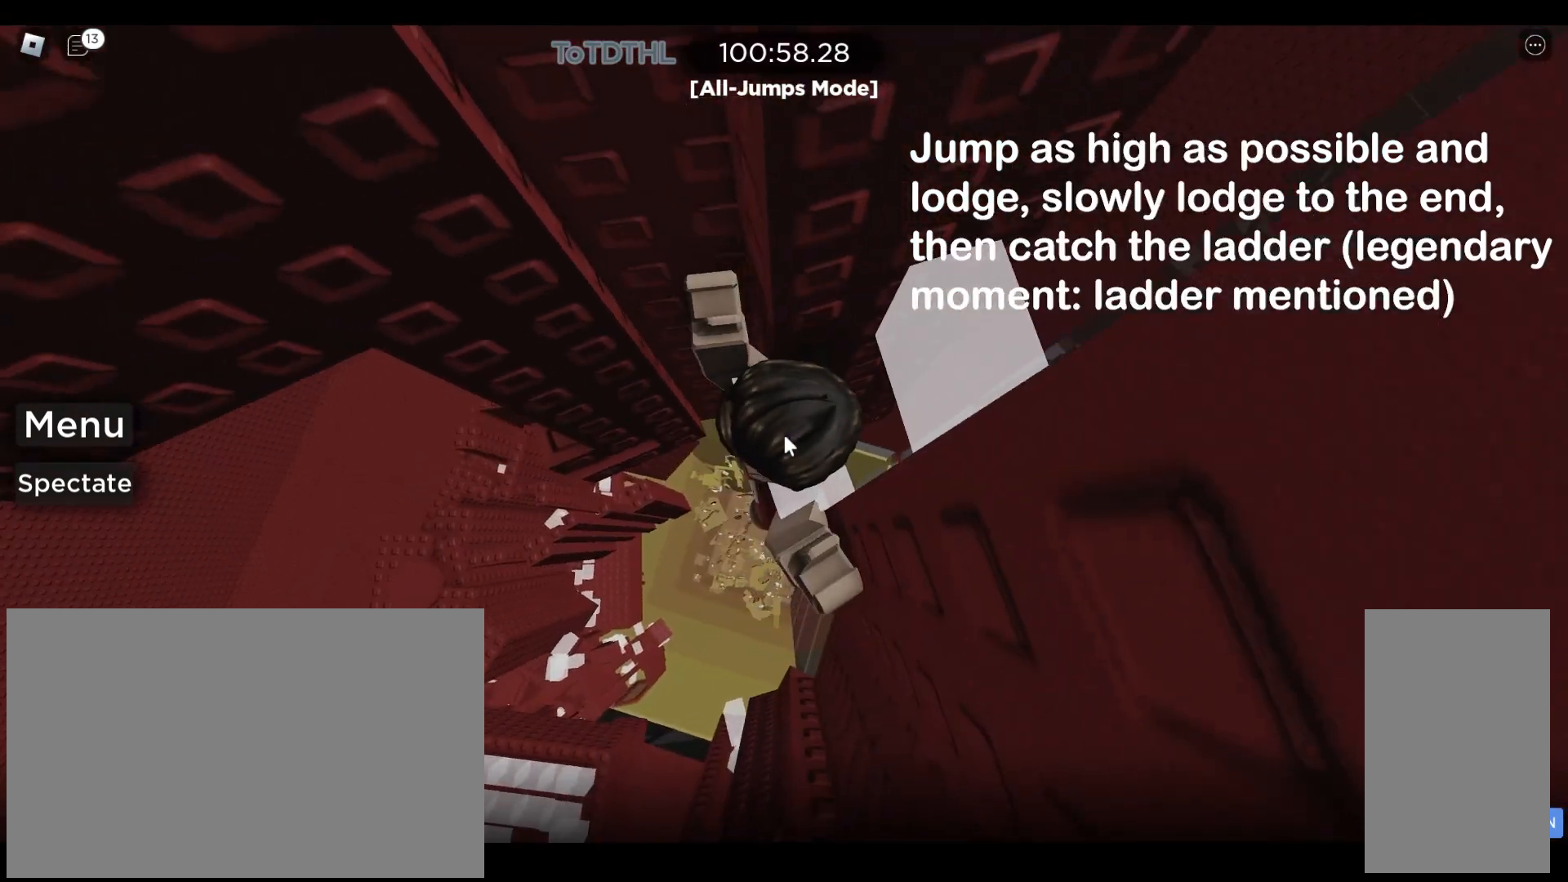
{"keys": ["a", "w"], "mouse": ["right"], "events": [[33, "shift", "down"], [133, "w", "down"], [200, "shift", "up"]]}
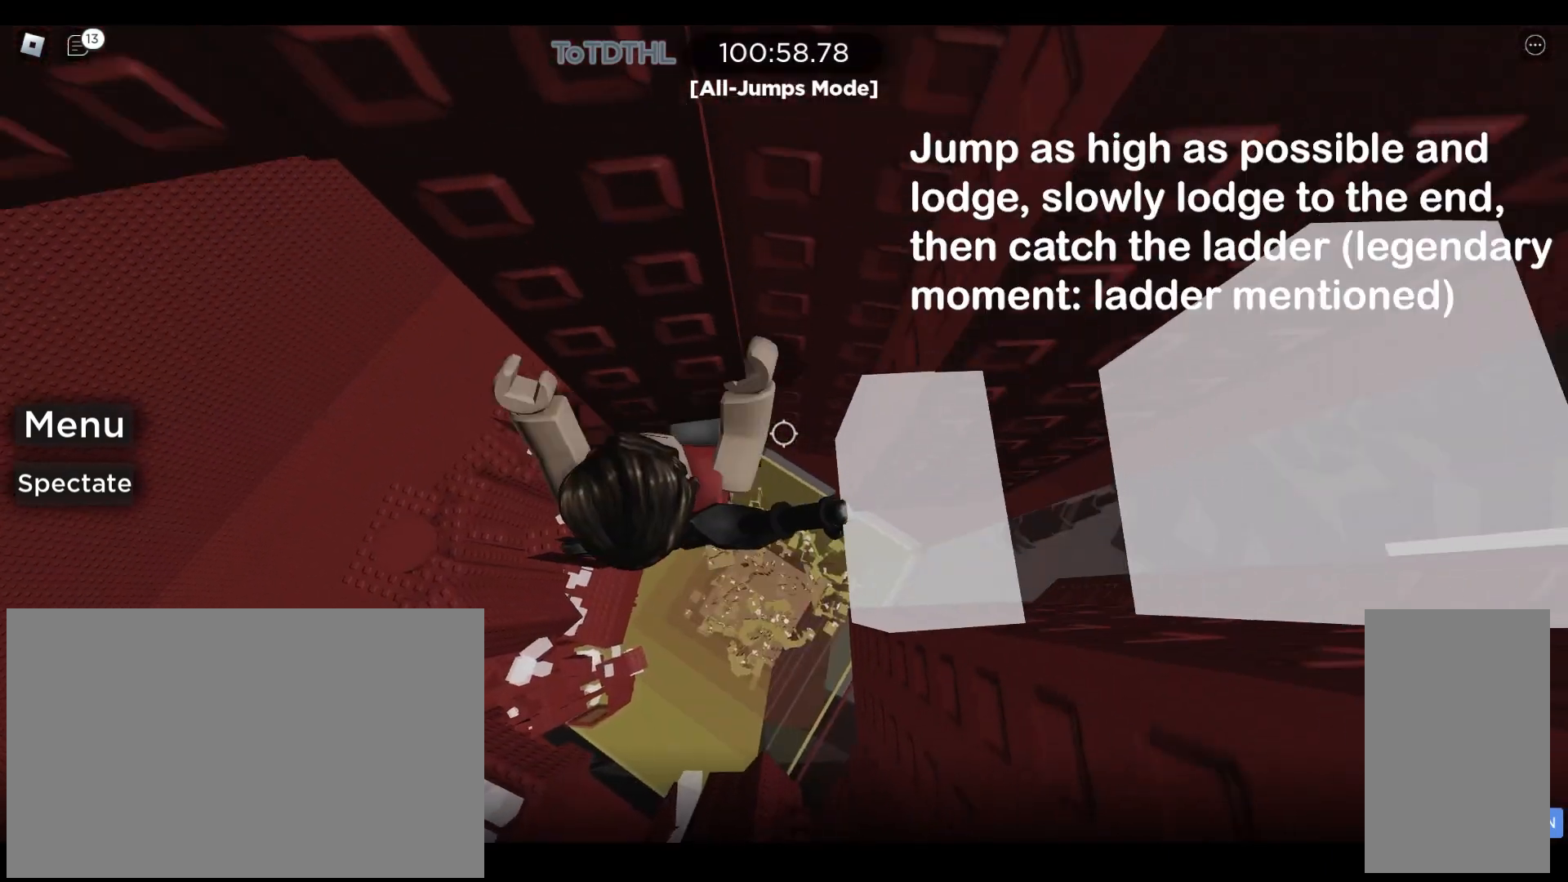
{"keys": [], "mouse": ["right"], "events": [[133, "a", "up"], [133, "w", "up"]]}
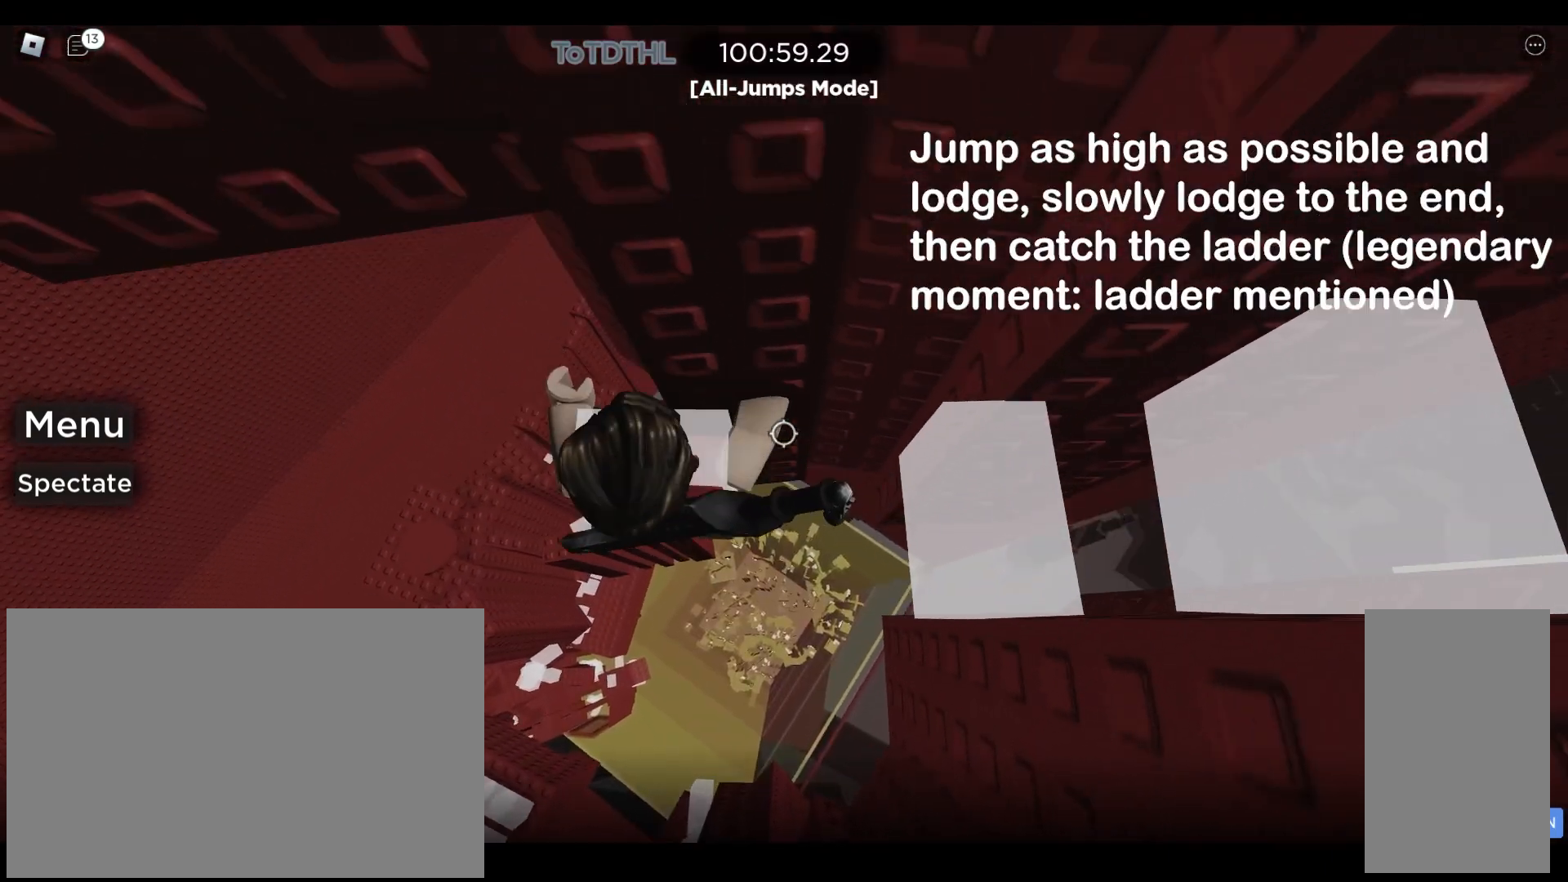
{"keys": ["shift"], "mouse": [], "events": [[67, "a", "down"], [100, "w", "down"], [233, "a", "up"], [233, "w", "up"], [433, "mouse_right", "up"], [500, "shift", "down"]]}